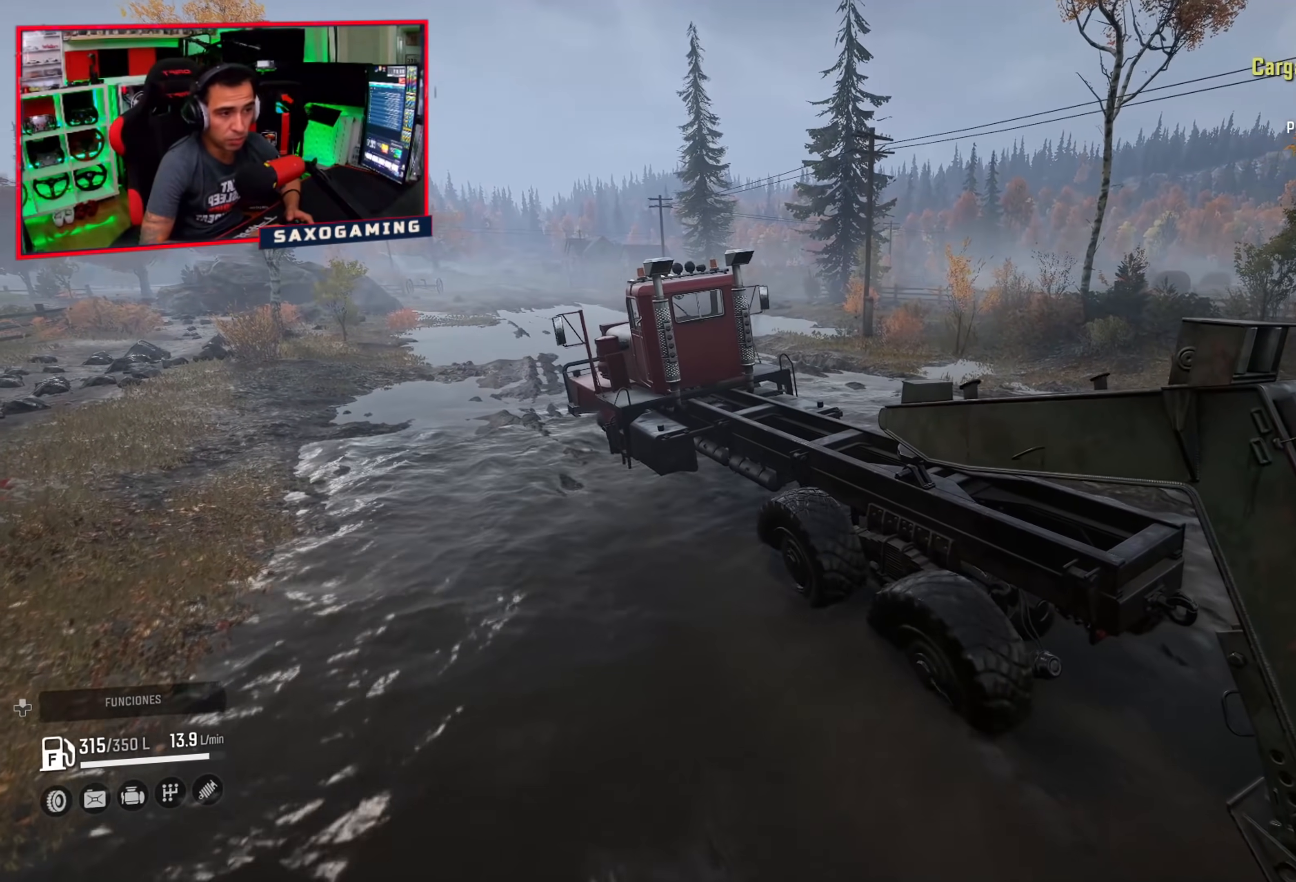
Gameplay with a controller (Xbox layout); each line is a JSON object with the inputs held at the frame after it. "events" lists button and stick changes between this image and that frame as [ms after this image, input, new state], when the widget could be followed in between. Not read: Z.
{"buttons": ["R2"], "left_stick": "center", "right_stick": "center", "events": [[17, "right_stick", "up"], [133, "right_stick", "center"], [317, "left_stick", "up-left"], [500, "left_stick", "center"]]}
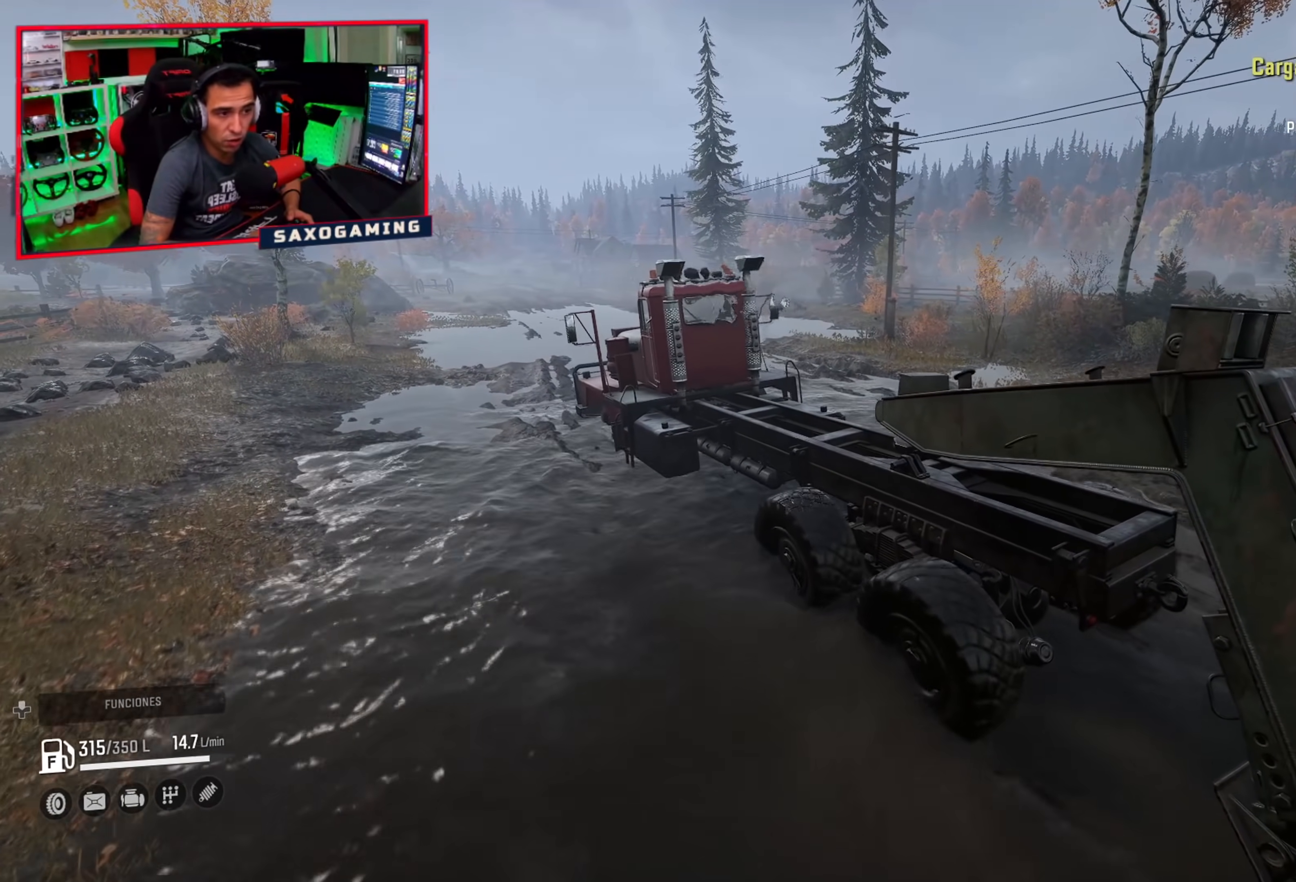
{"buttons": ["R2"], "left_stick": "up-left", "right_stick": "left", "events": [[183, "right_stick", "up-left"], [400, "left_stick", "left"], [450, "left_stick", "up-left"], [450, "right_stick", "left"]]}
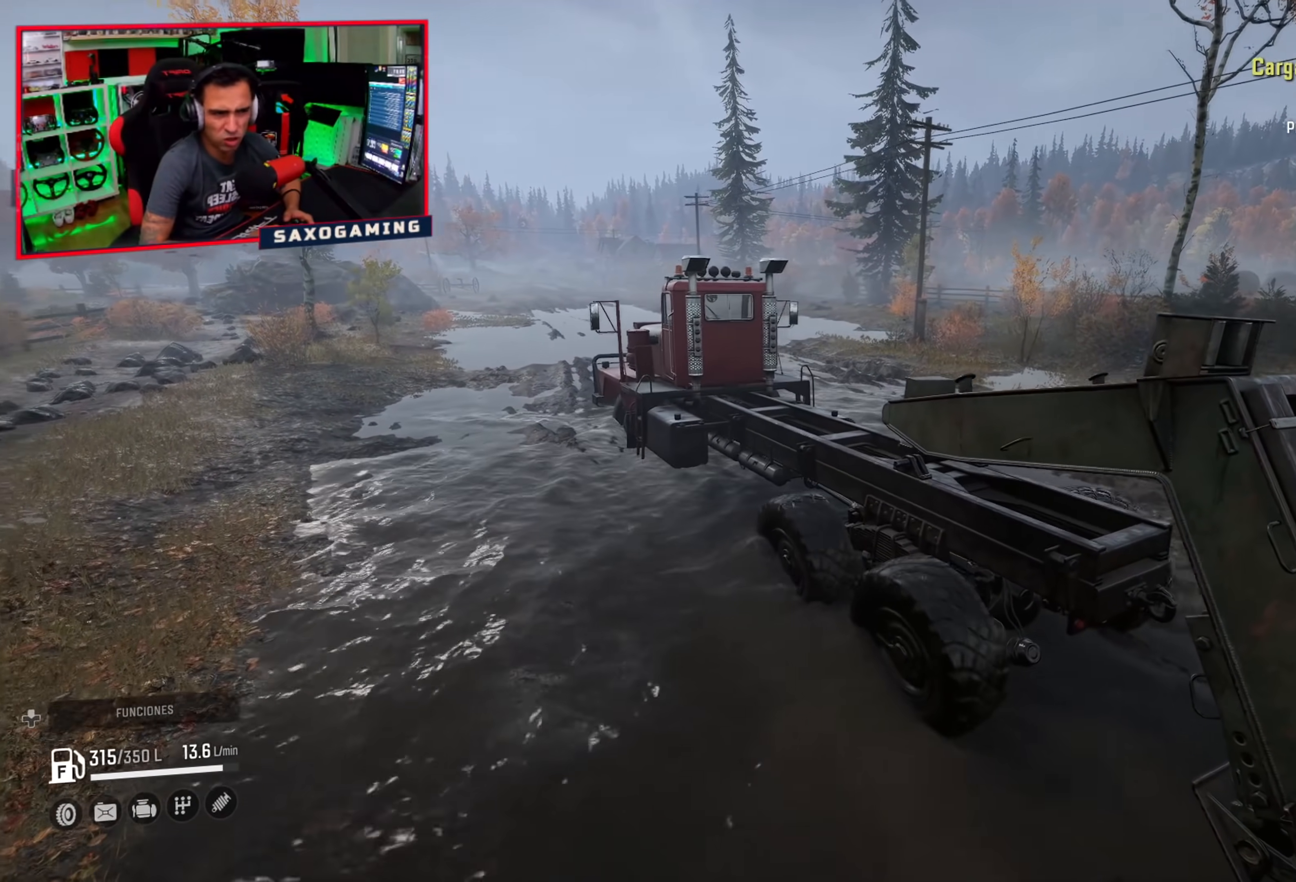
{"buttons": ["R2"], "left_stick": "center", "right_stick": "center", "events": [[67, "left_stick", "center"], [150, "right_stick", "center"]]}
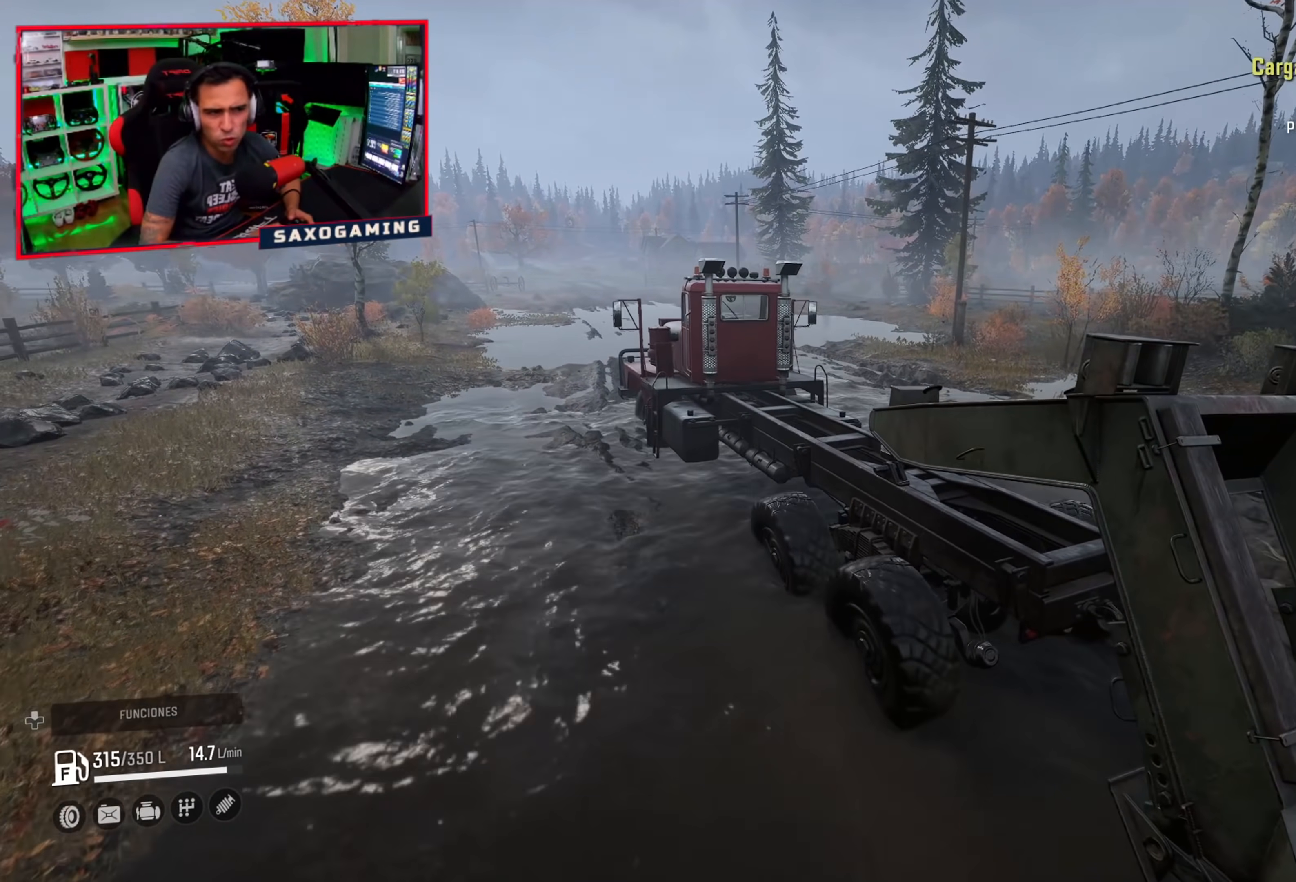
{"buttons": ["R2"], "left_stick": "up-left", "right_stick": "left", "events": [[83, "right_stick", "up-left"], [200, "right_stick", "left"], [383, "left_stick", "up-left"]]}
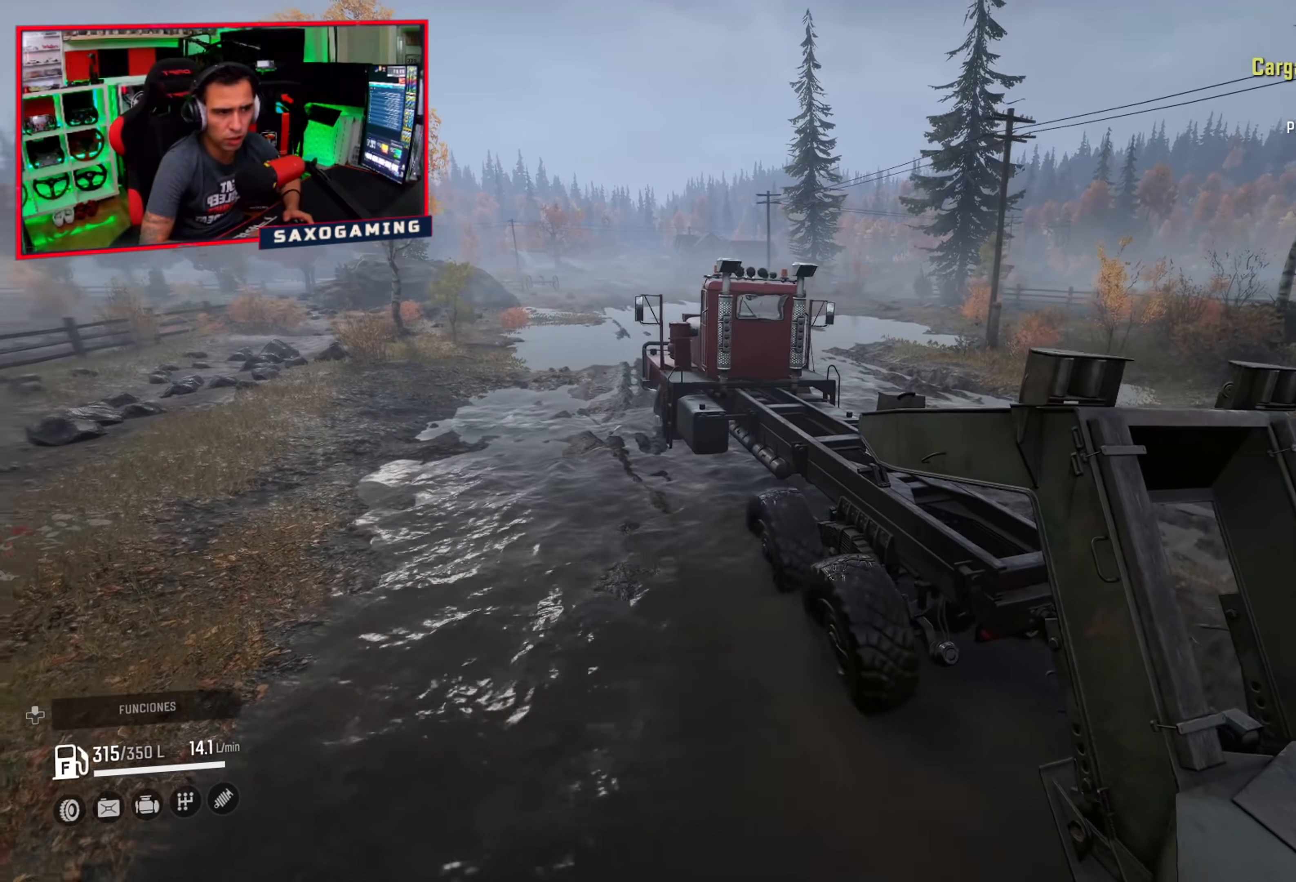
{"buttons": ["R2"], "left_stick": "center", "right_stick": "center", "events": [[17, "left_stick", "center"], [33, "right_stick", "center"]]}
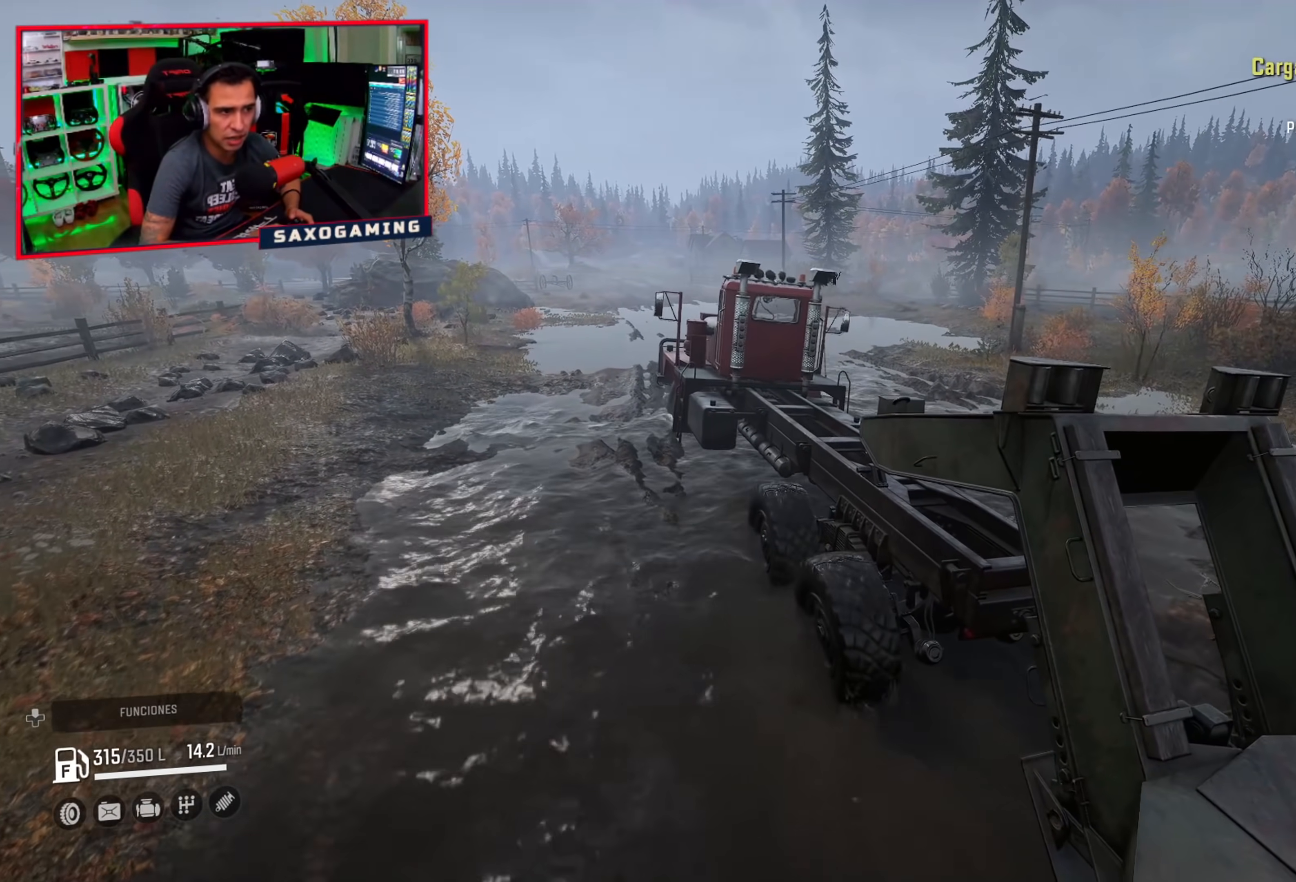
{"buttons": ["R2"], "left_stick": "right", "right_stick": "left", "events": [[117, "left_stick", "up-left"], [117, "right_stick", "left"], [250, "left_stick", "center"], [467, "left_stick", "right"]]}
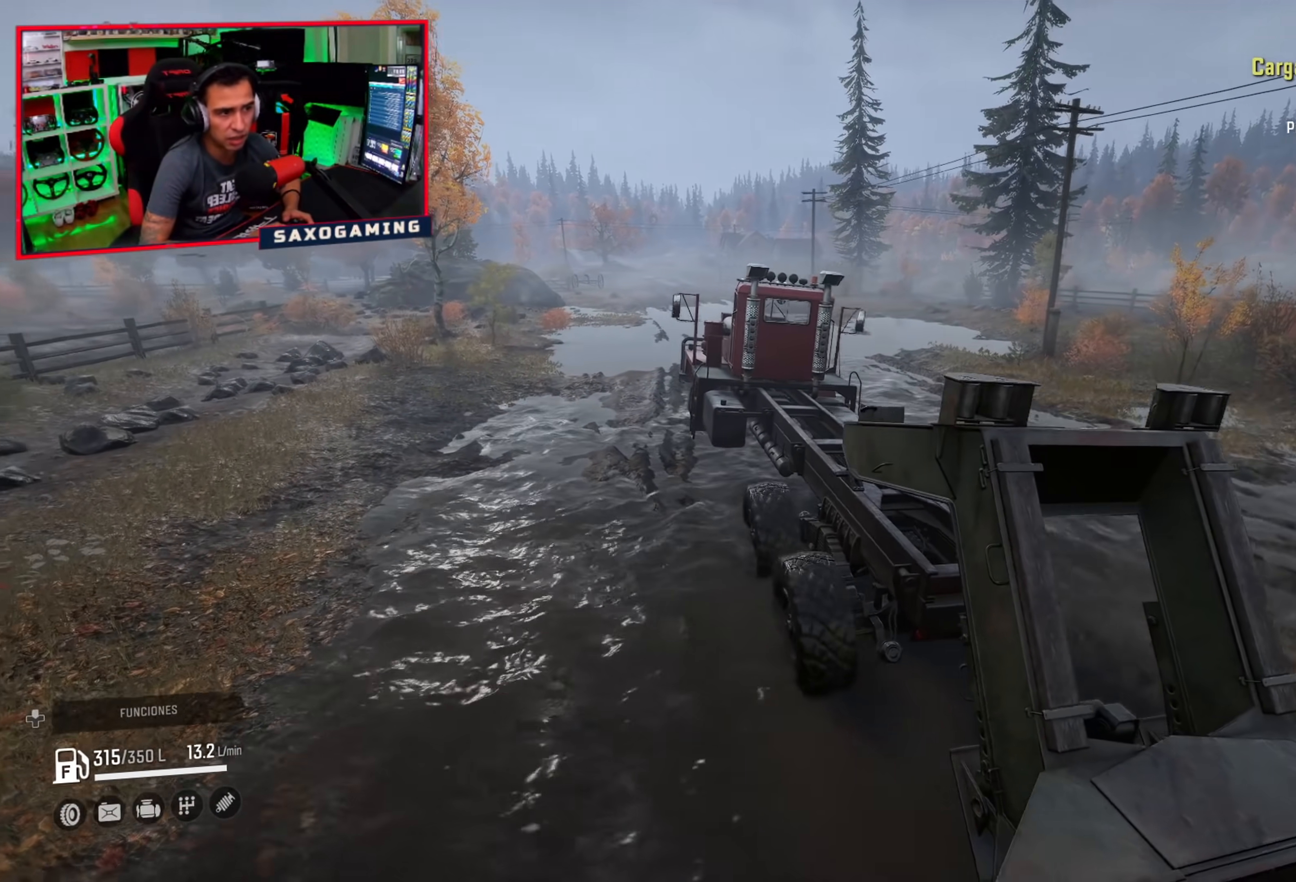
{"buttons": ["R2"], "left_stick": "center", "right_stick": "center", "events": [[67, "right_stick", "center"], [217, "left_stick", "center"]]}
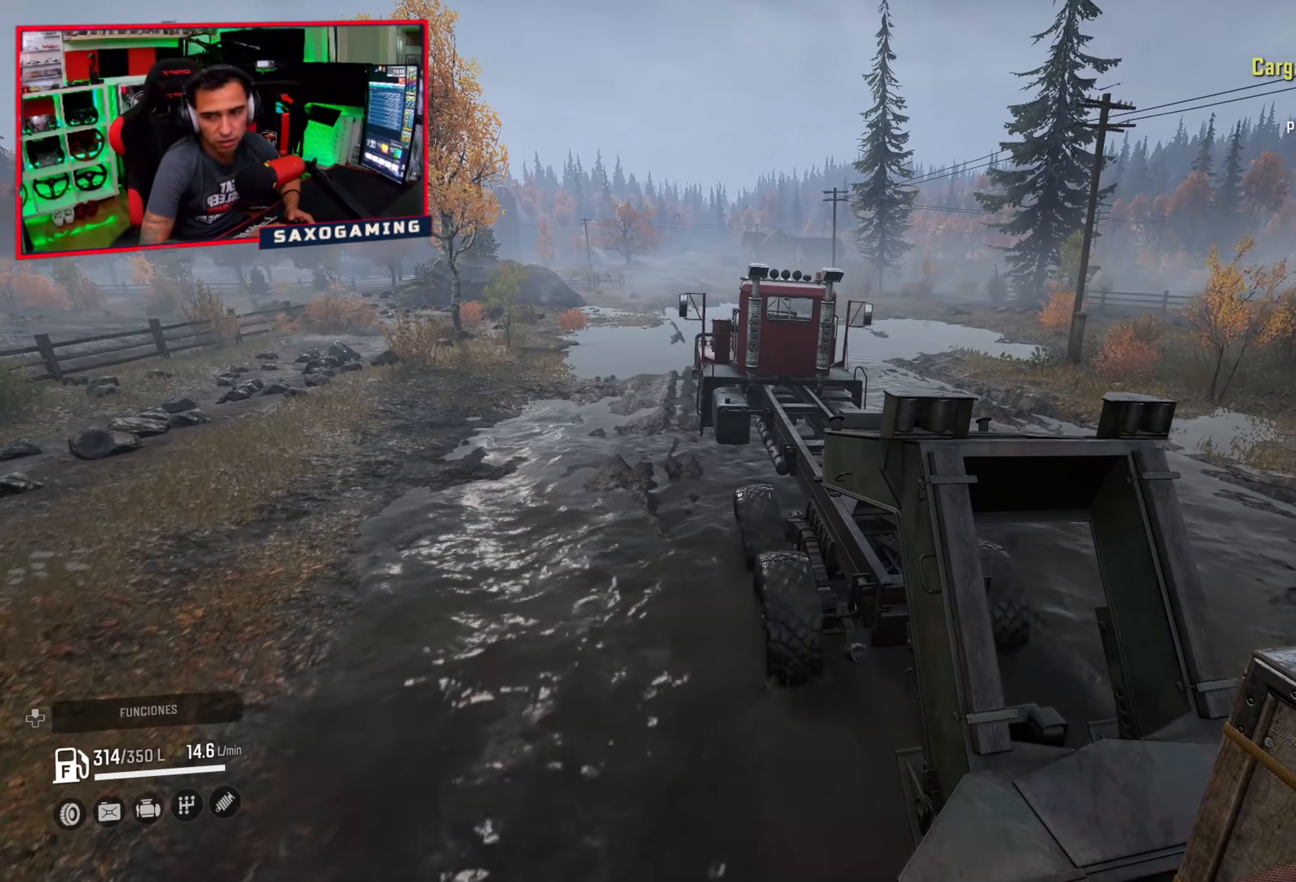
{"buttons": ["R2"], "left_stick": "center", "right_stick": "center", "events": [[233, "left_stick", "up-left"], [383, "left_stick", "center"]]}
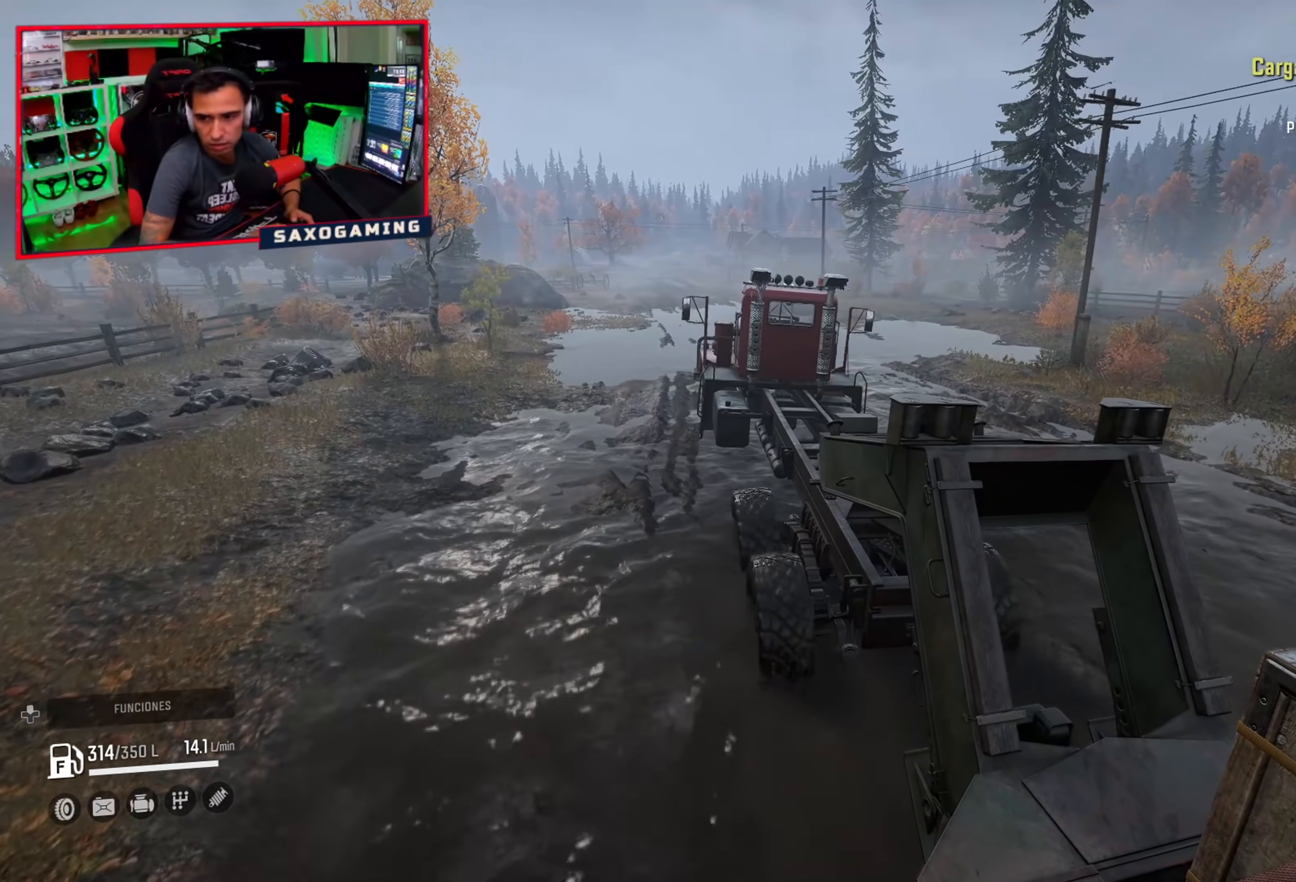
{"buttons": ["R2"], "left_stick": "up-left", "right_stick": "center", "events": [[467, "left_stick", "up-left"]]}
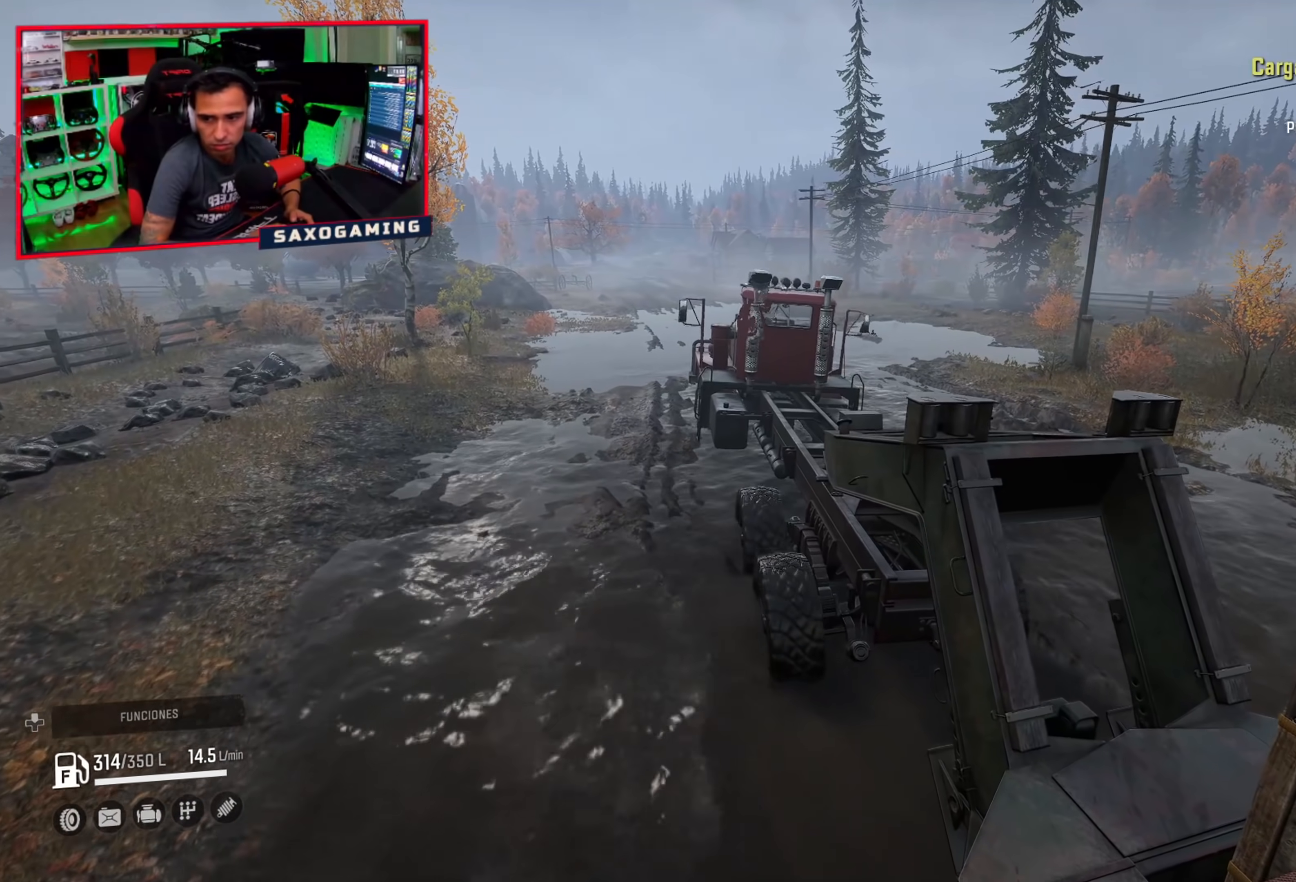
{"buttons": ["R2"], "left_stick": "center", "right_stick": "center", "events": [[200, "left_stick", "center"]]}
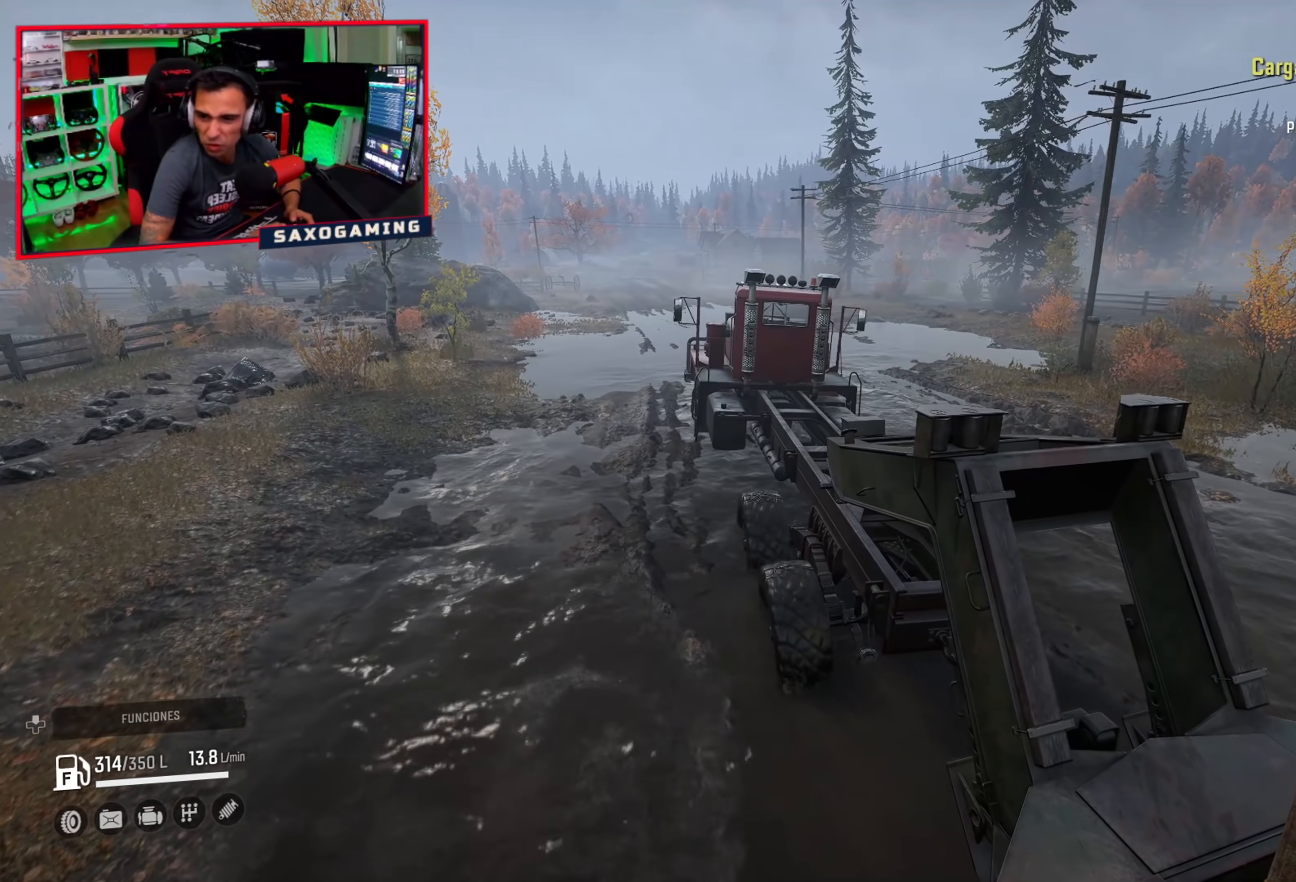
{"buttons": ["R2"], "left_stick": "center", "right_stick": "center", "events": []}
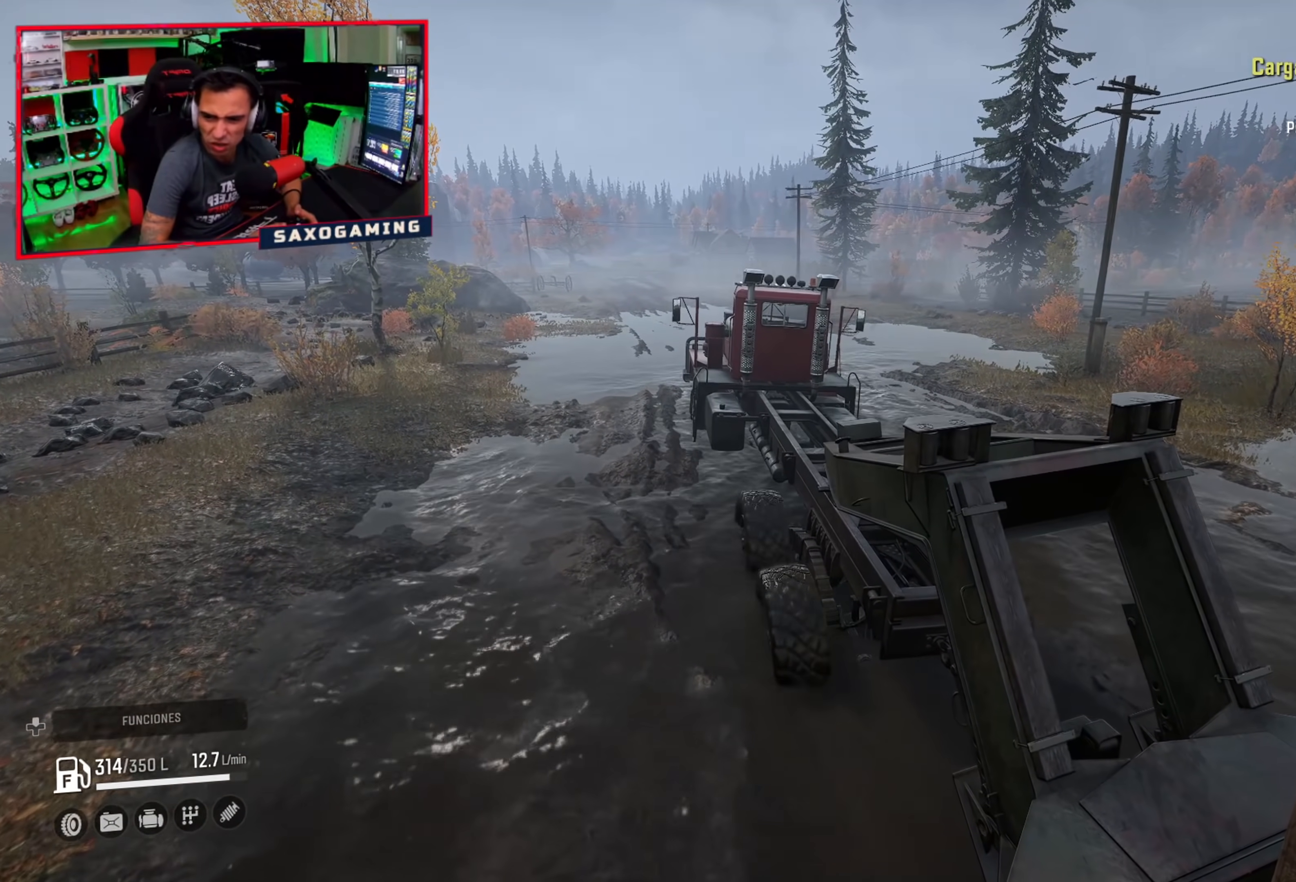
{"buttons": ["R2"], "left_stick": "center", "right_stick": "center", "events": [[17, "left_stick", "up-left"], [200, "left_stick", "up"], [350, "left_stick", "center"]]}
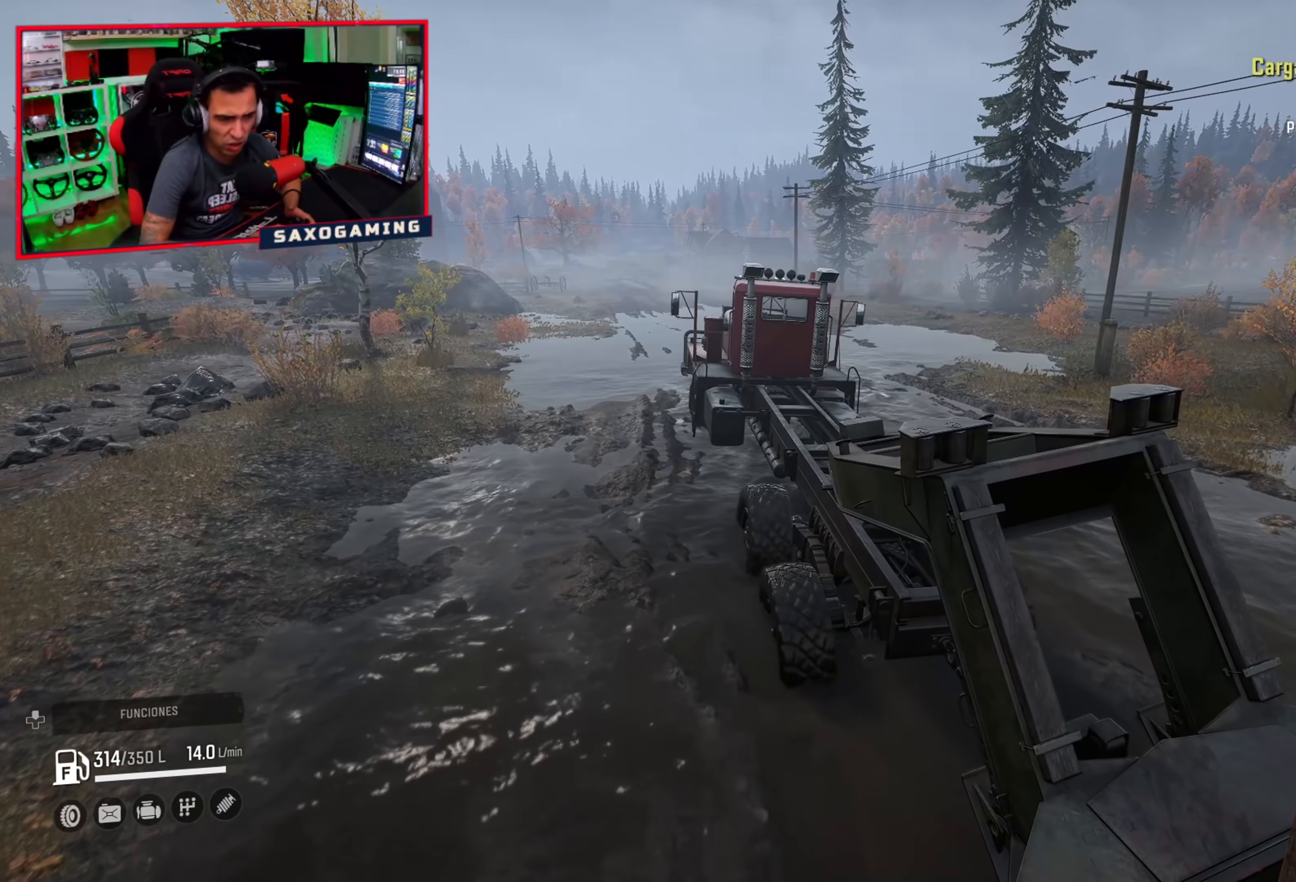
{"buttons": ["R2"], "left_stick": "center", "right_stick": "center", "events": []}
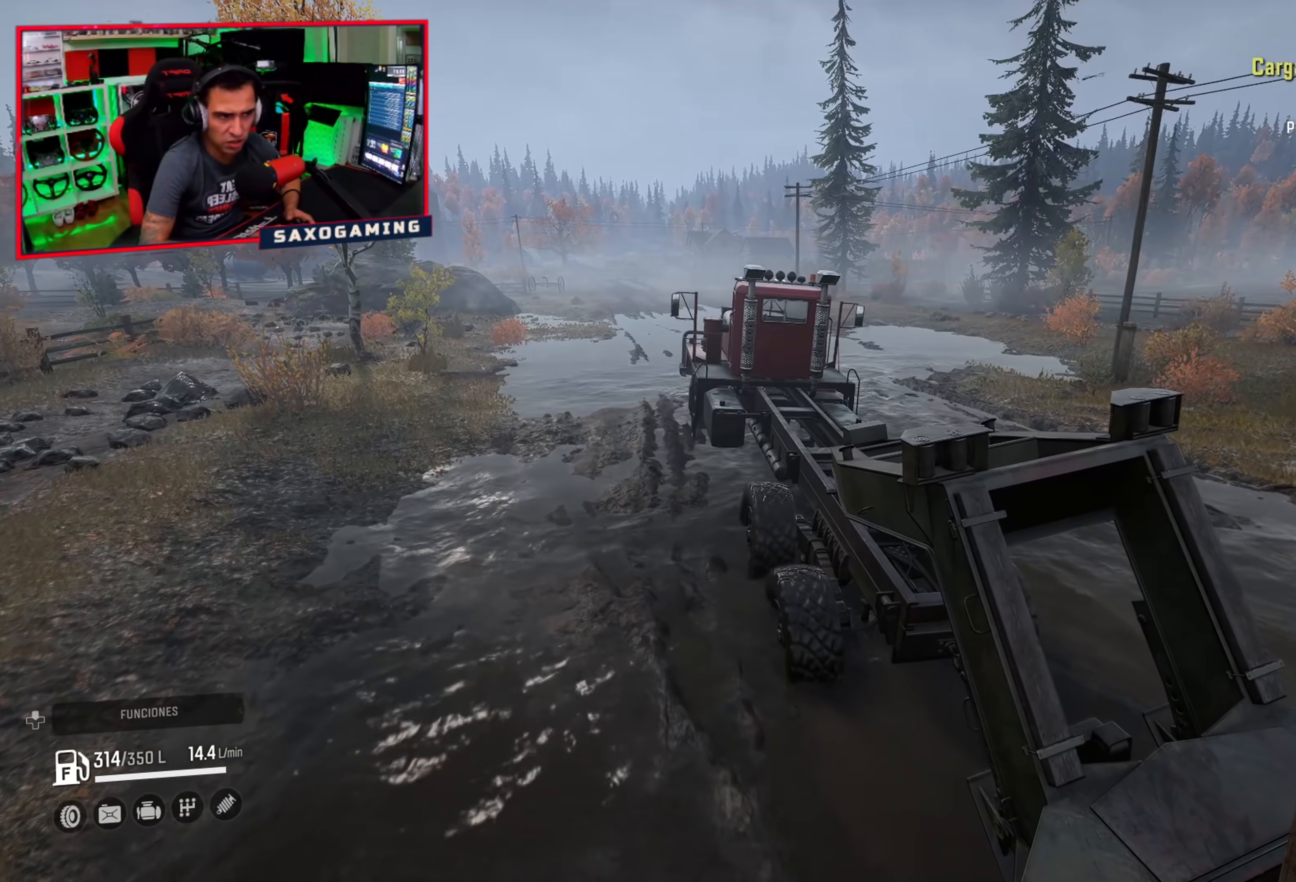
{"buttons": ["R2"], "left_stick": "center", "right_stick": "center", "events": [[33, "left_stick", "right"], [33, "right_stick", "left"], [217, "left_stick", "center"], [367, "right_stick", "center"]]}
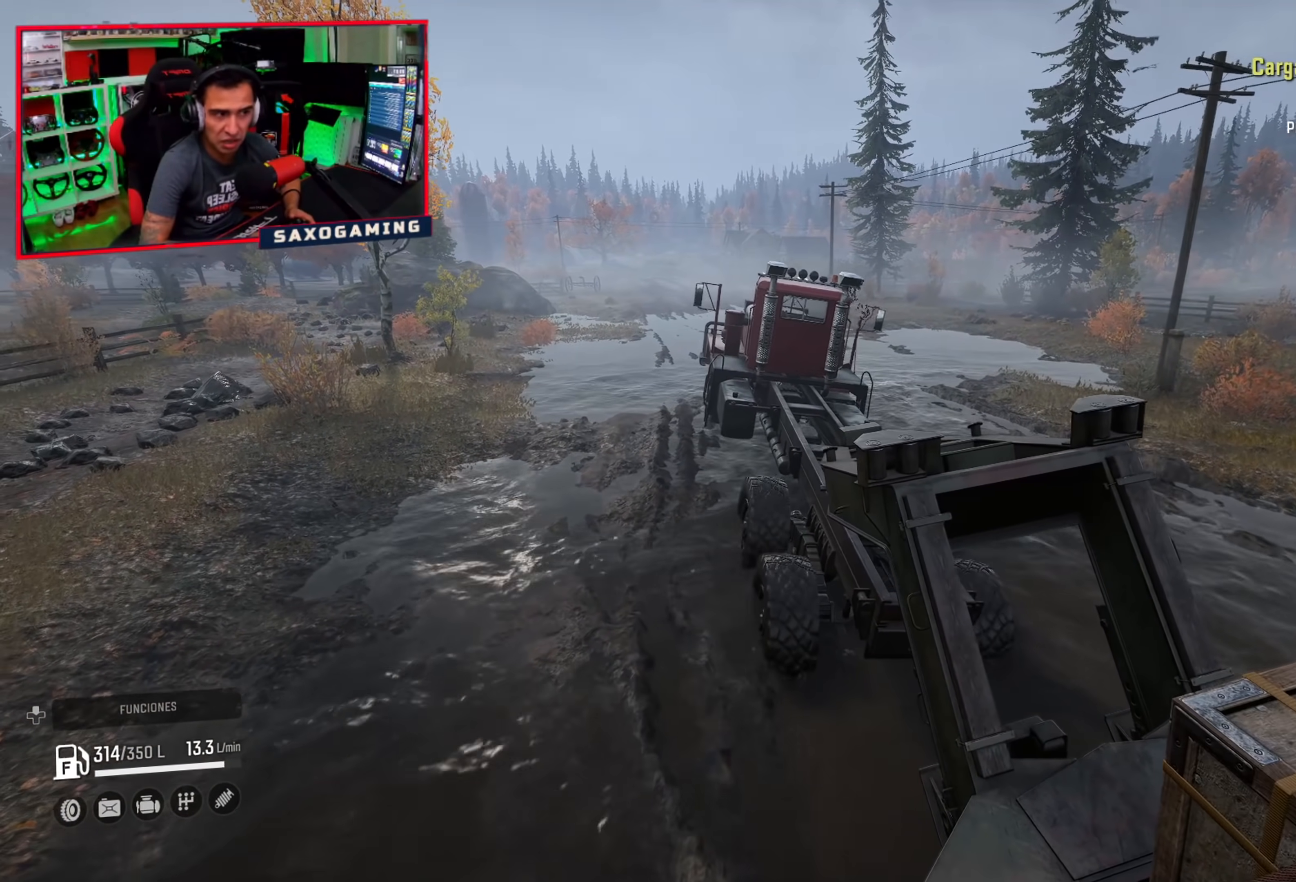
{"buttons": ["R2"], "left_stick": "up-left", "right_stick": "center", "events": [[500, "left_stick", "up-left"]]}
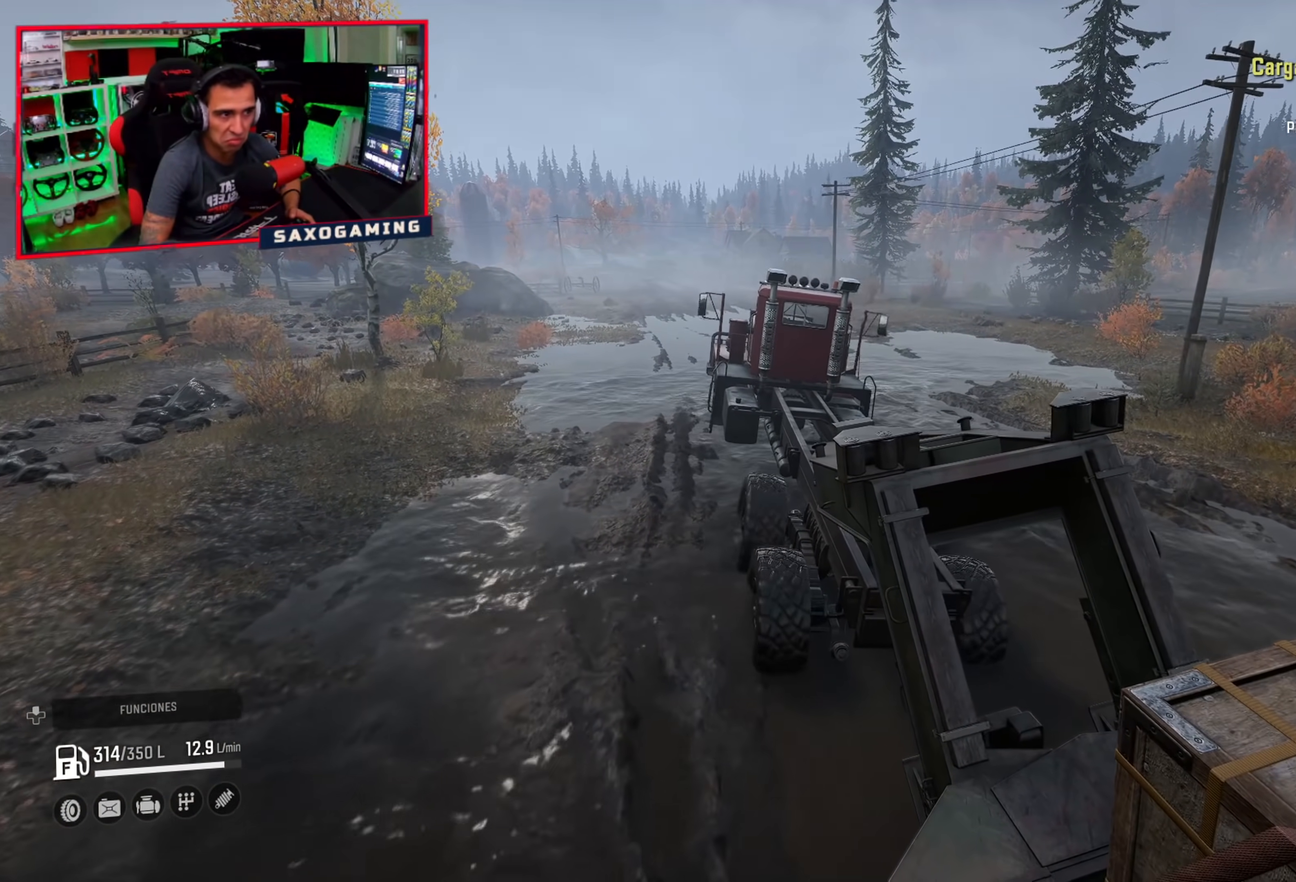
{"buttons": ["R2"], "left_stick": "center", "right_stick": "center", "events": [[283, "left_stick", "center"]]}
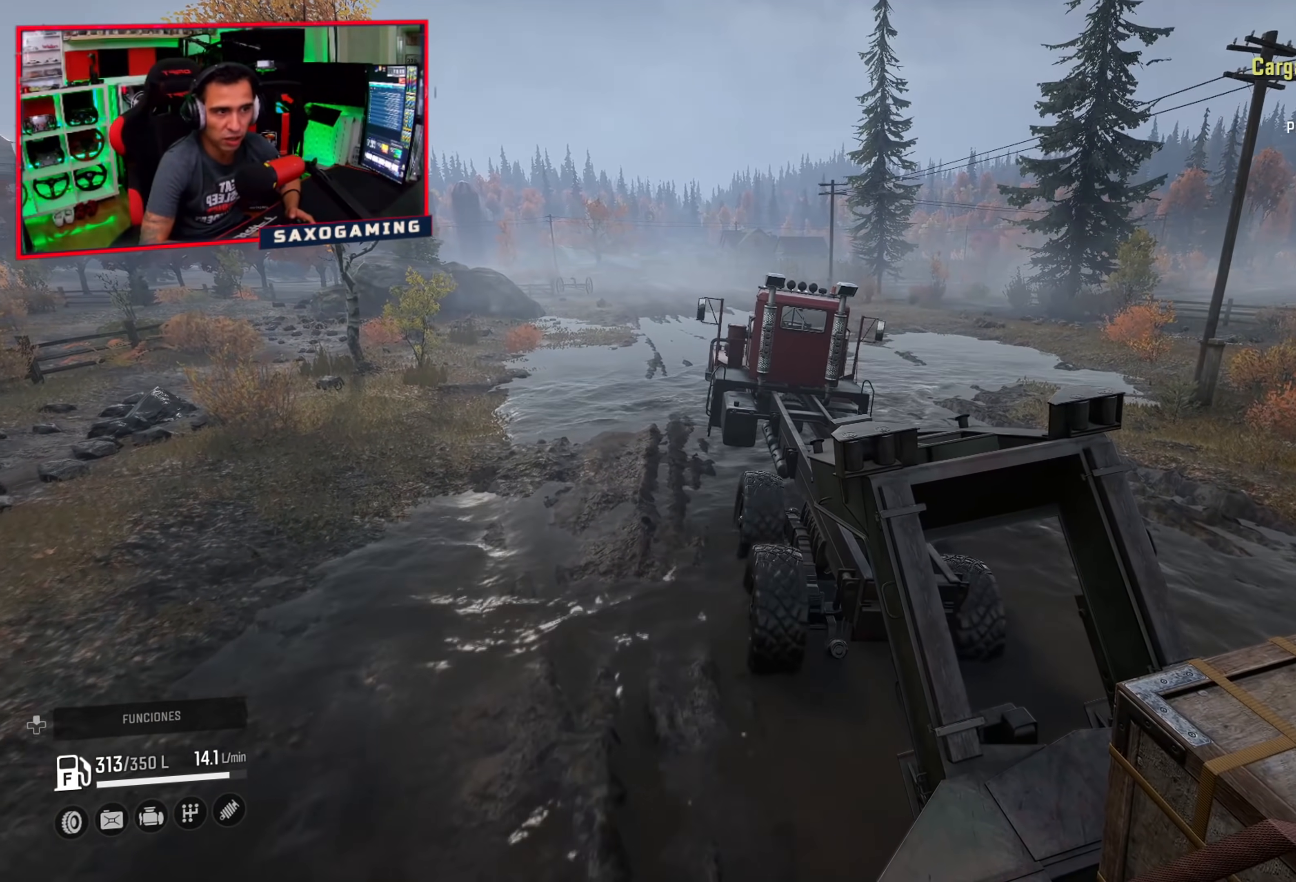
{"buttons": ["R2"], "left_stick": "center", "right_stick": "left", "events": [[283, "right_stick", "left"]]}
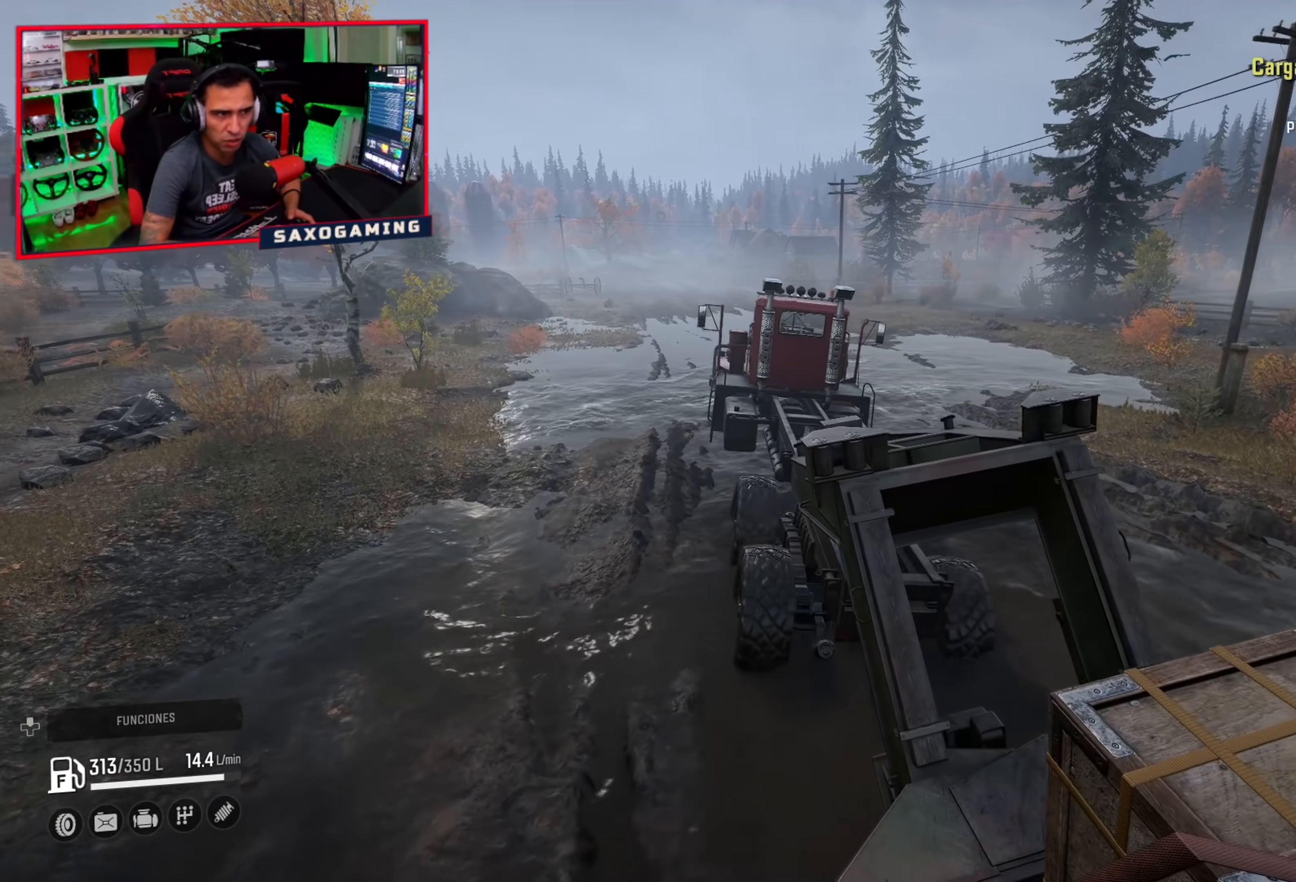
{"buttons": ["R2"], "left_stick": "center", "right_stick": "left", "events": [[67, "right_stick", "center"], [267, "right_stick", "left"]]}
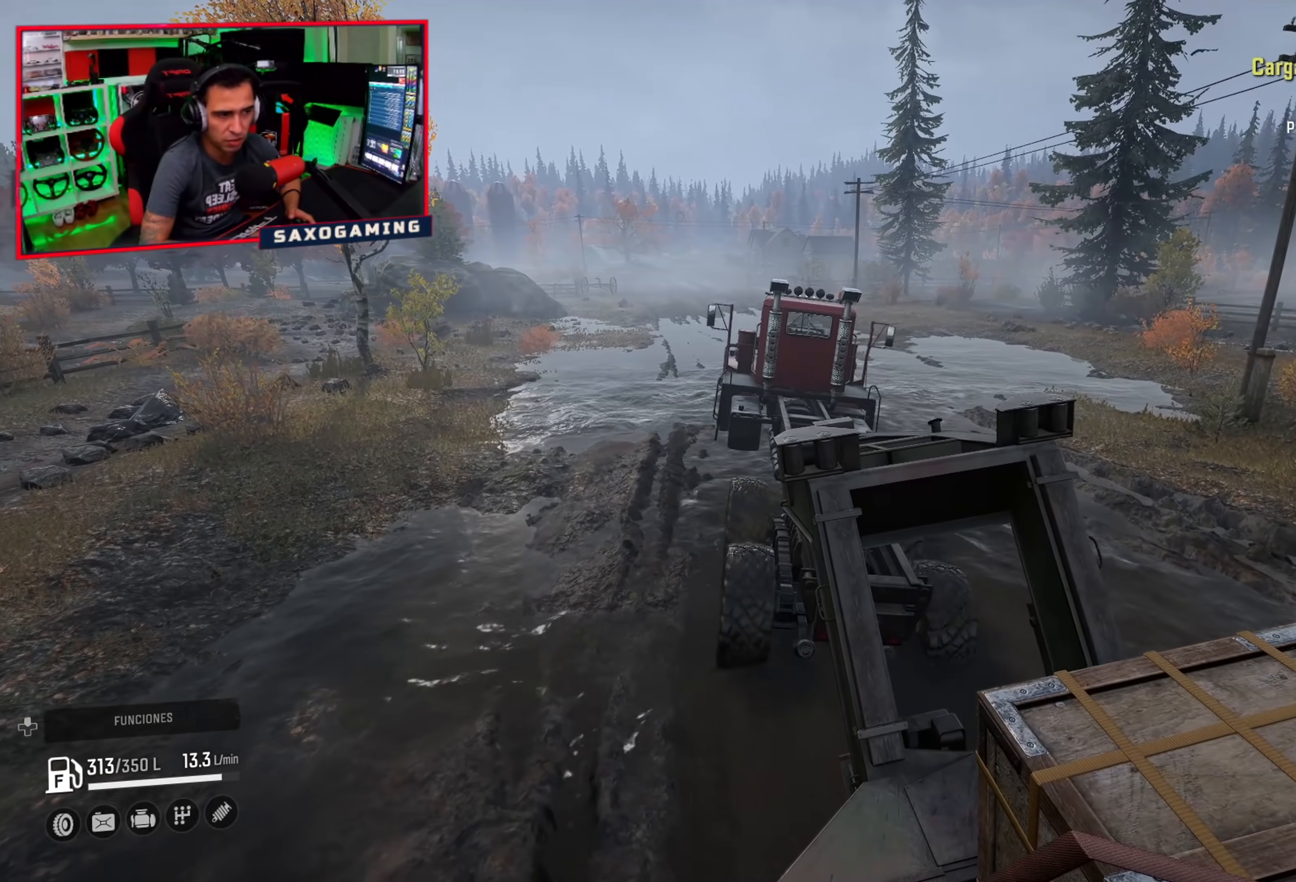
{"buttons": ["R2"], "left_stick": "center", "right_stick": "center", "events": [[117, "left_stick", "up-left"], [267, "left_stick", "center"], [333, "right_stick", "center"]]}
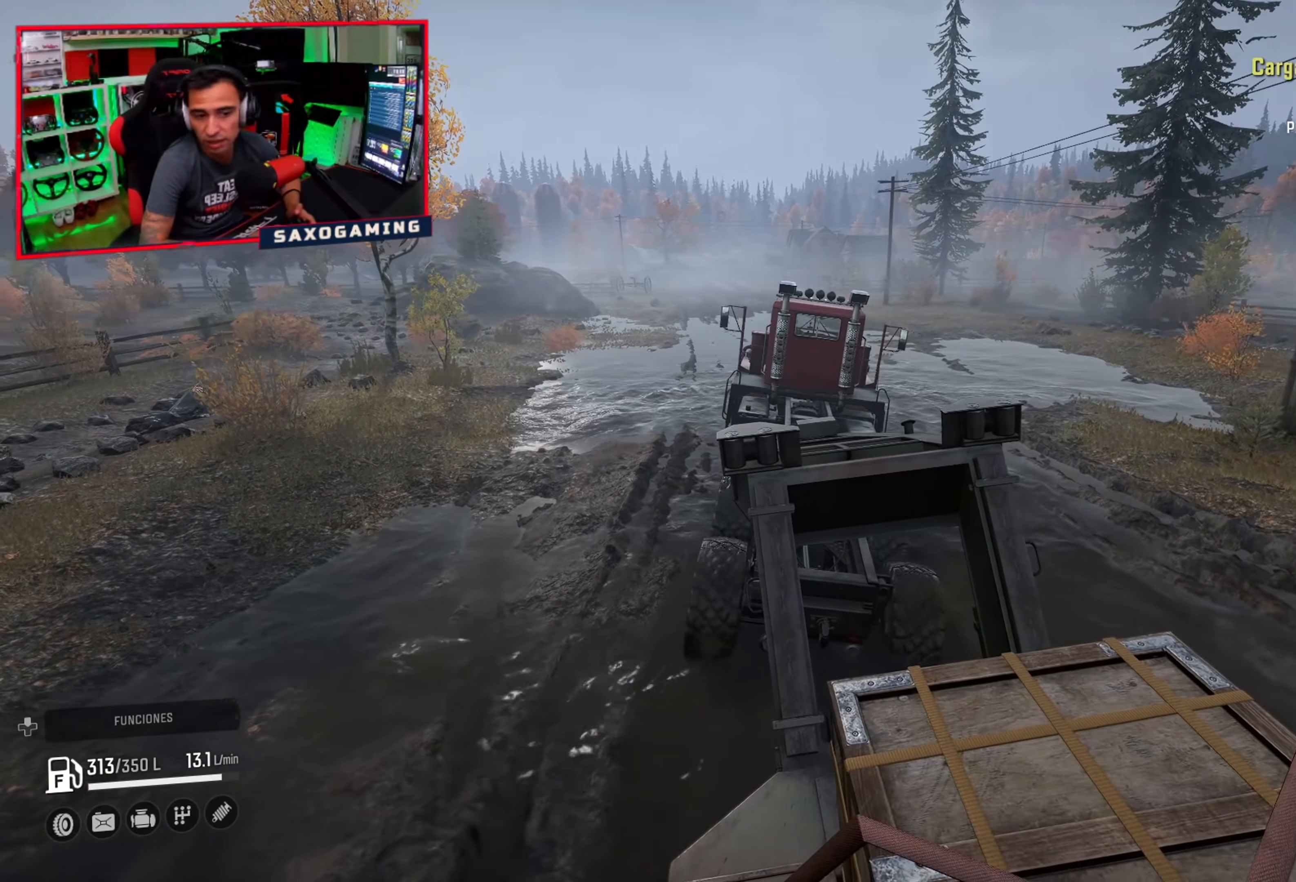
{"buttons": ["R2"], "left_stick": "center", "right_stick": "left", "events": [[83, "right_stick", "left"]]}
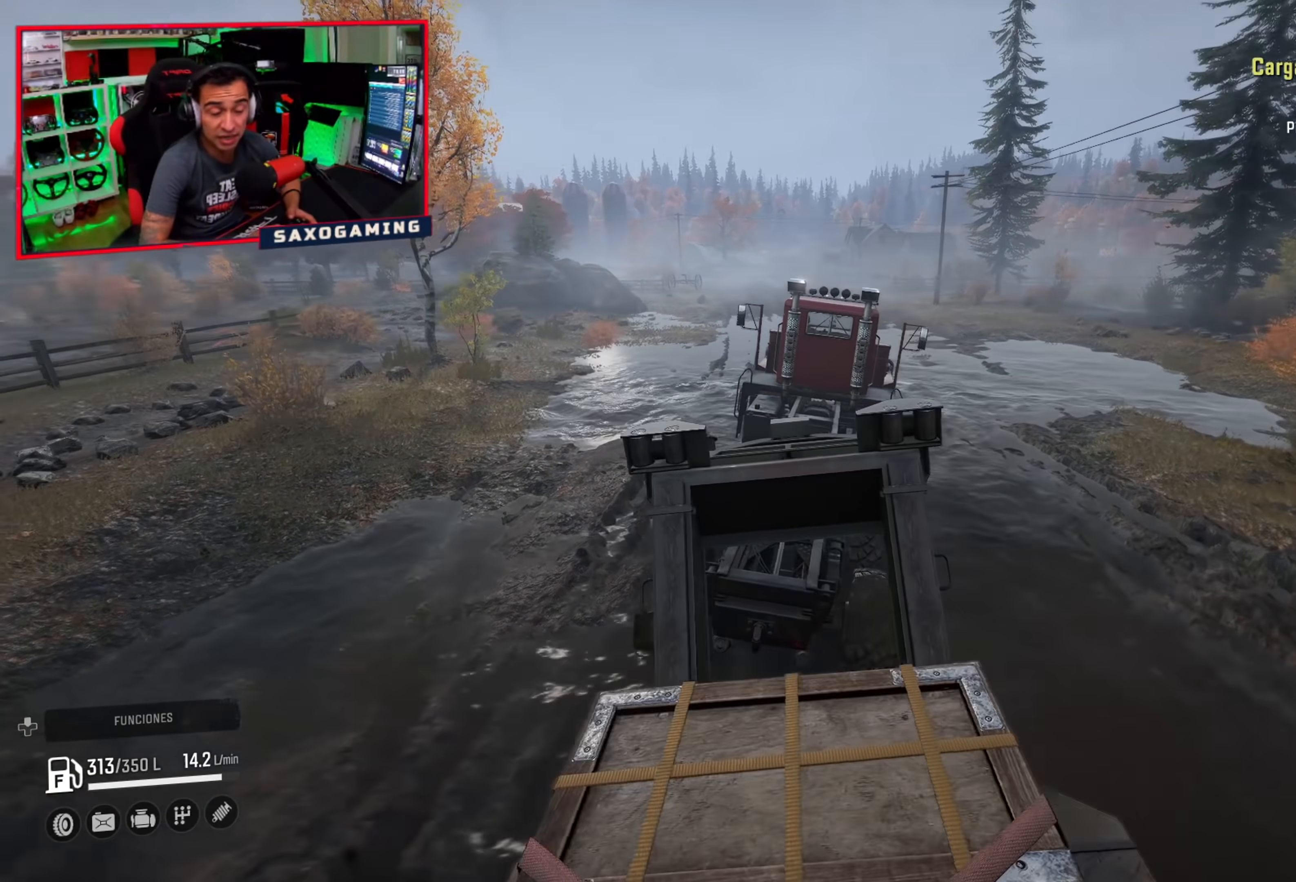
{"buttons": ["R2"], "left_stick": "center", "right_stick": "up-left", "events": [[383, "right_stick", "up-left"]]}
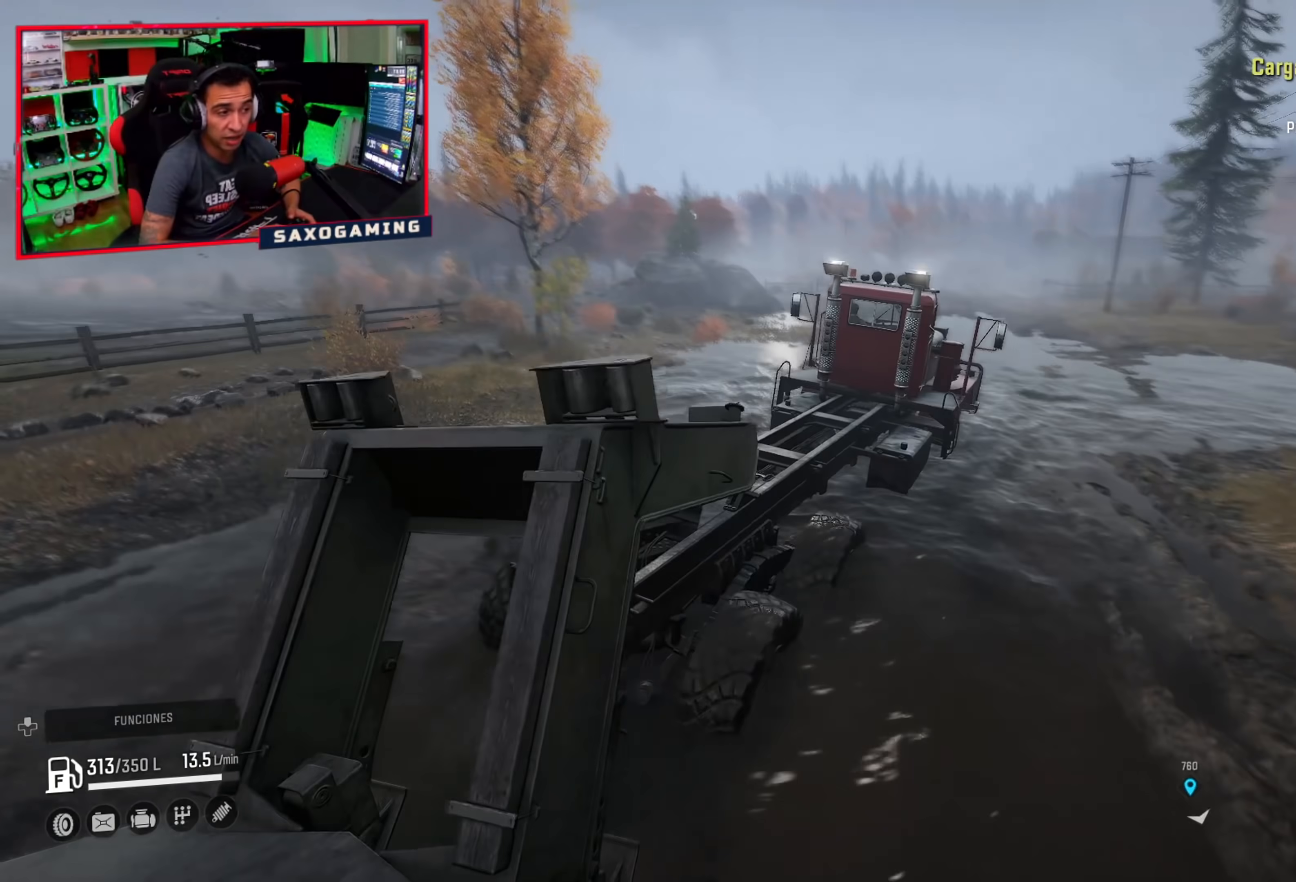
{"buttons": ["R2"], "left_stick": "center", "right_stick": "left", "events": [[183, "left_stick", "up-left"], [233, "right_stick", "center"], [367, "right_stick", "left"], [483, "left_stick", "center"]]}
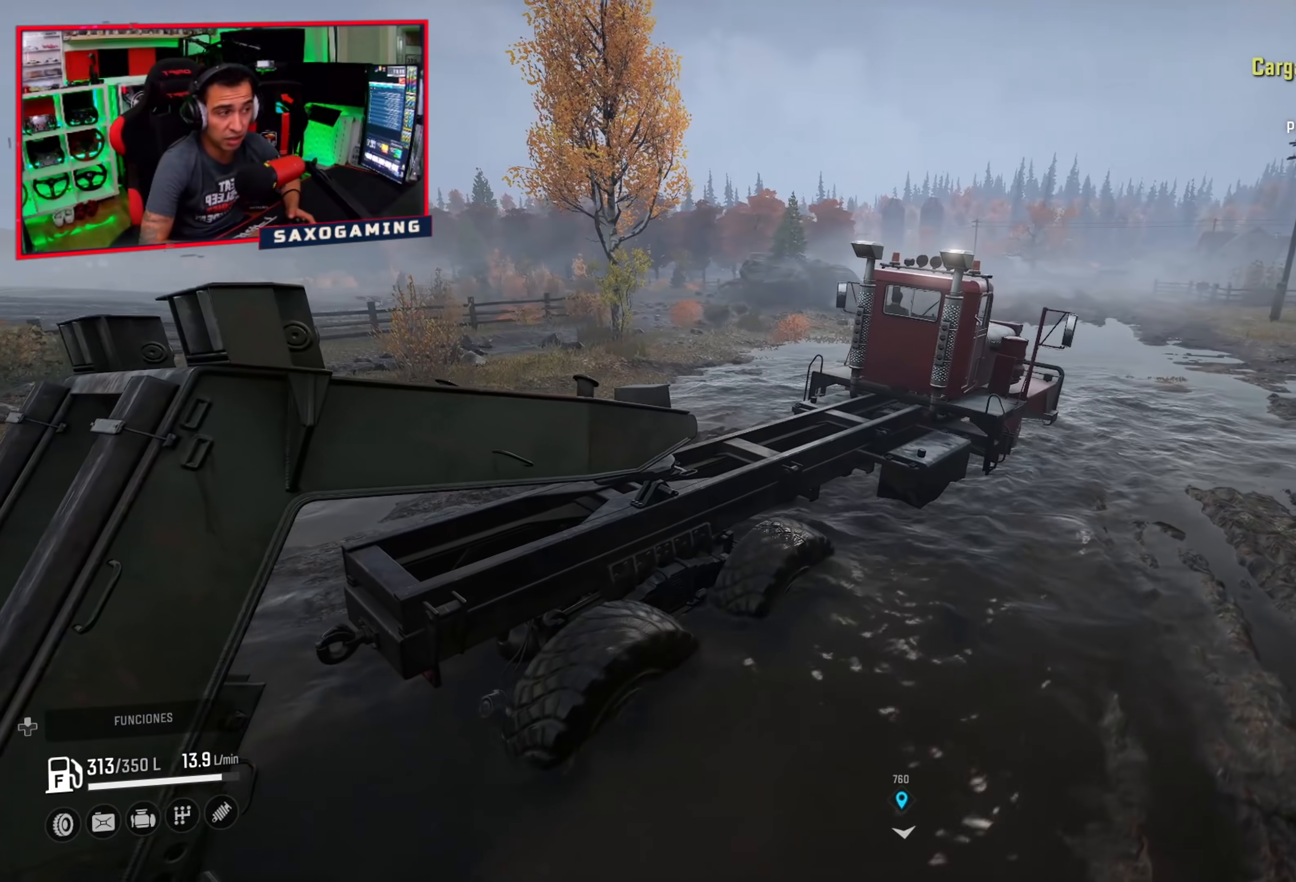
{"buttons": ["R2"], "left_stick": "right", "right_stick": "center", "events": [[50, "right_stick", "center"], [467, "left_stick", "right"]]}
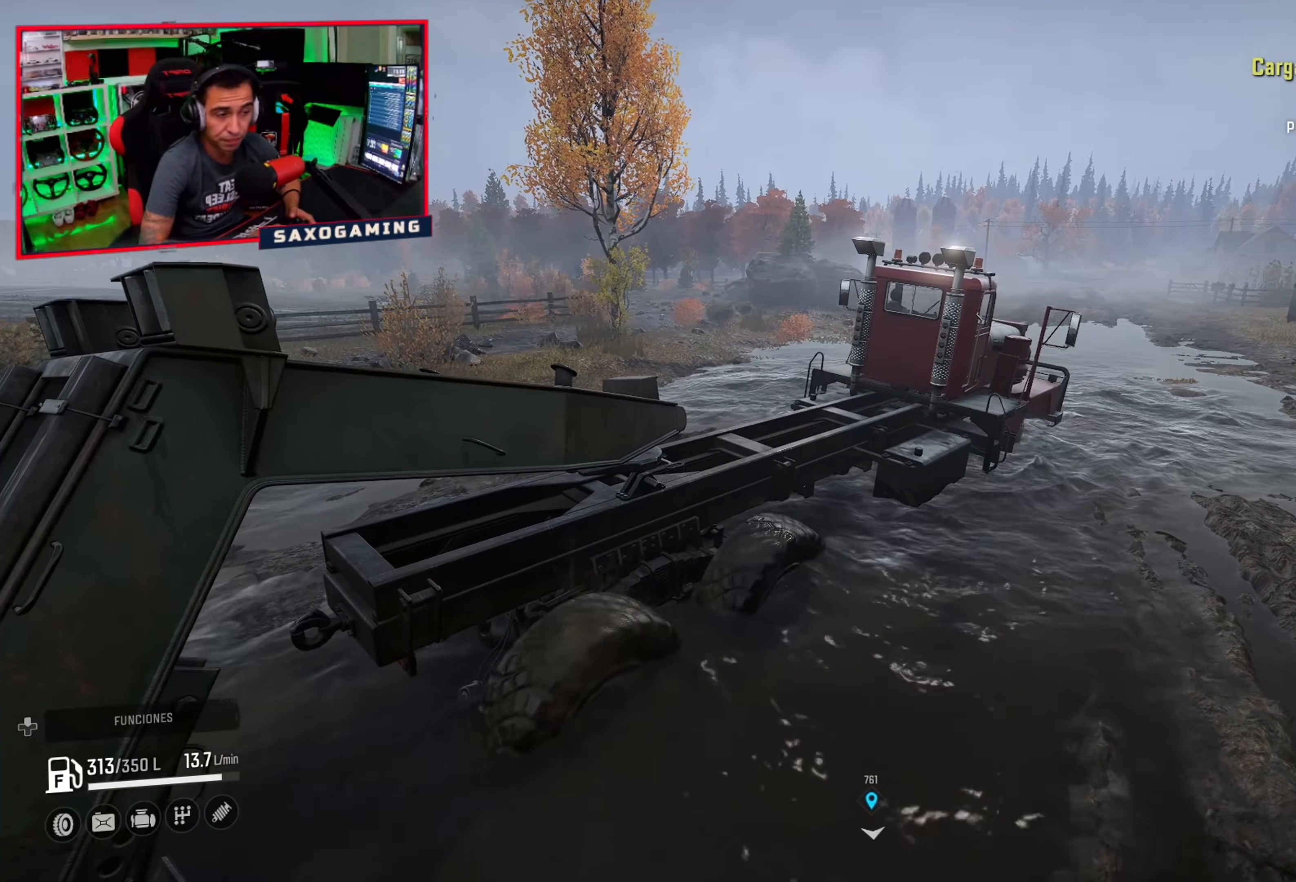
{"buttons": ["R2"], "left_stick": "center", "right_stick": "center", "events": [[350, "left_stick", "center"]]}
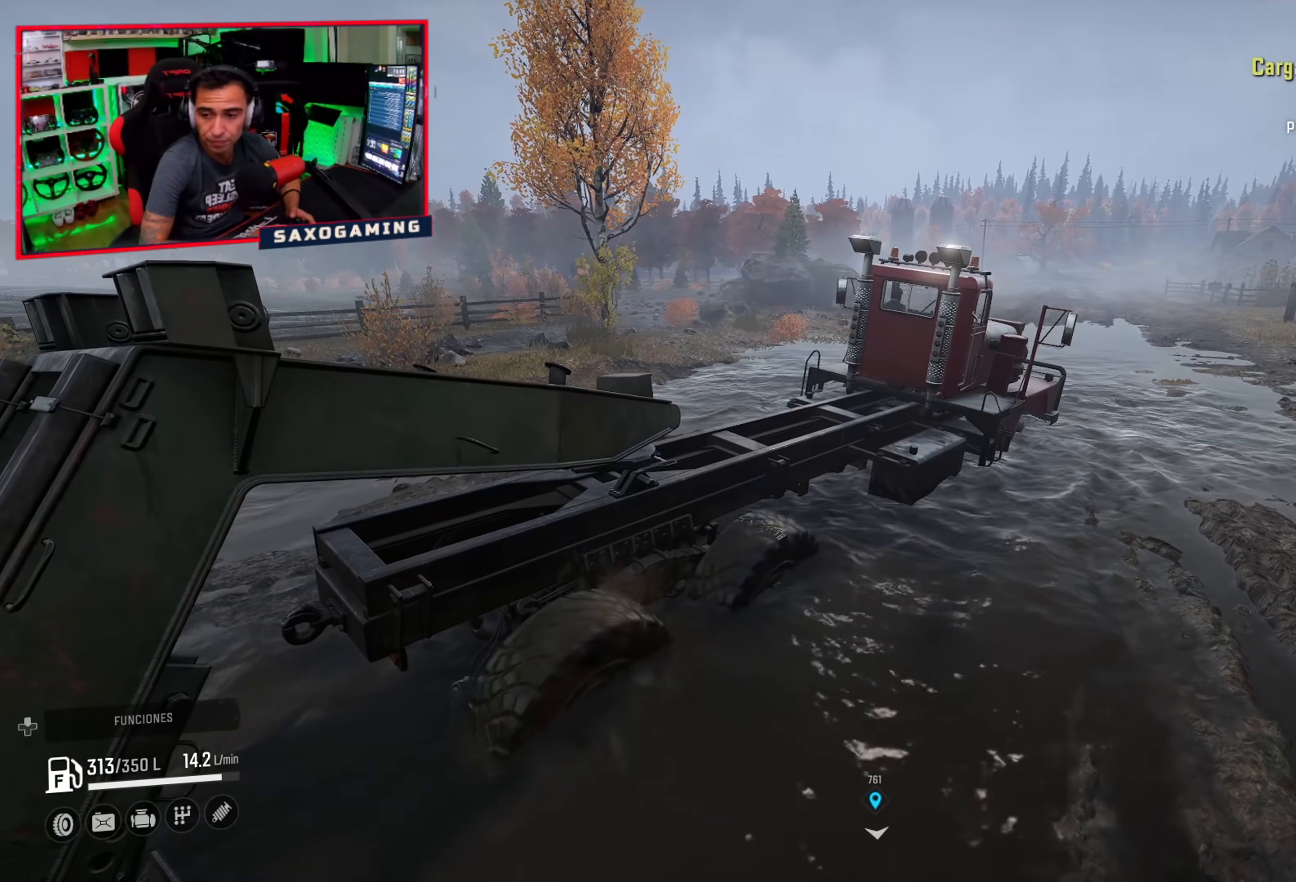
{"buttons": ["R2"], "left_stick": "center", "right_stick": "center", "events": [[300, "right_stick", "left"], [417, "right_stick", "center"]]}
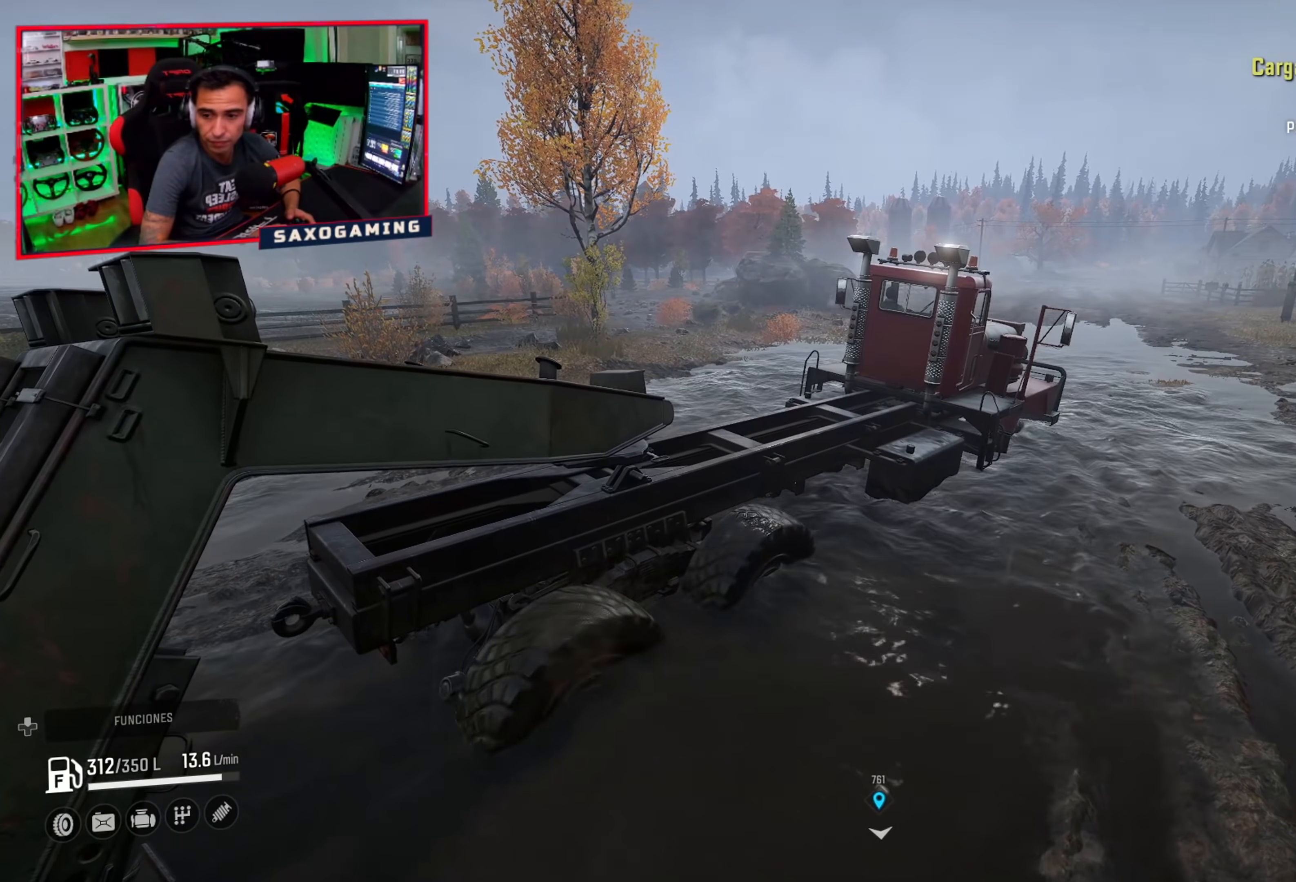
{"buttons": ["R2"], "left_stick": "center", "right_stick": "center", "events": []}
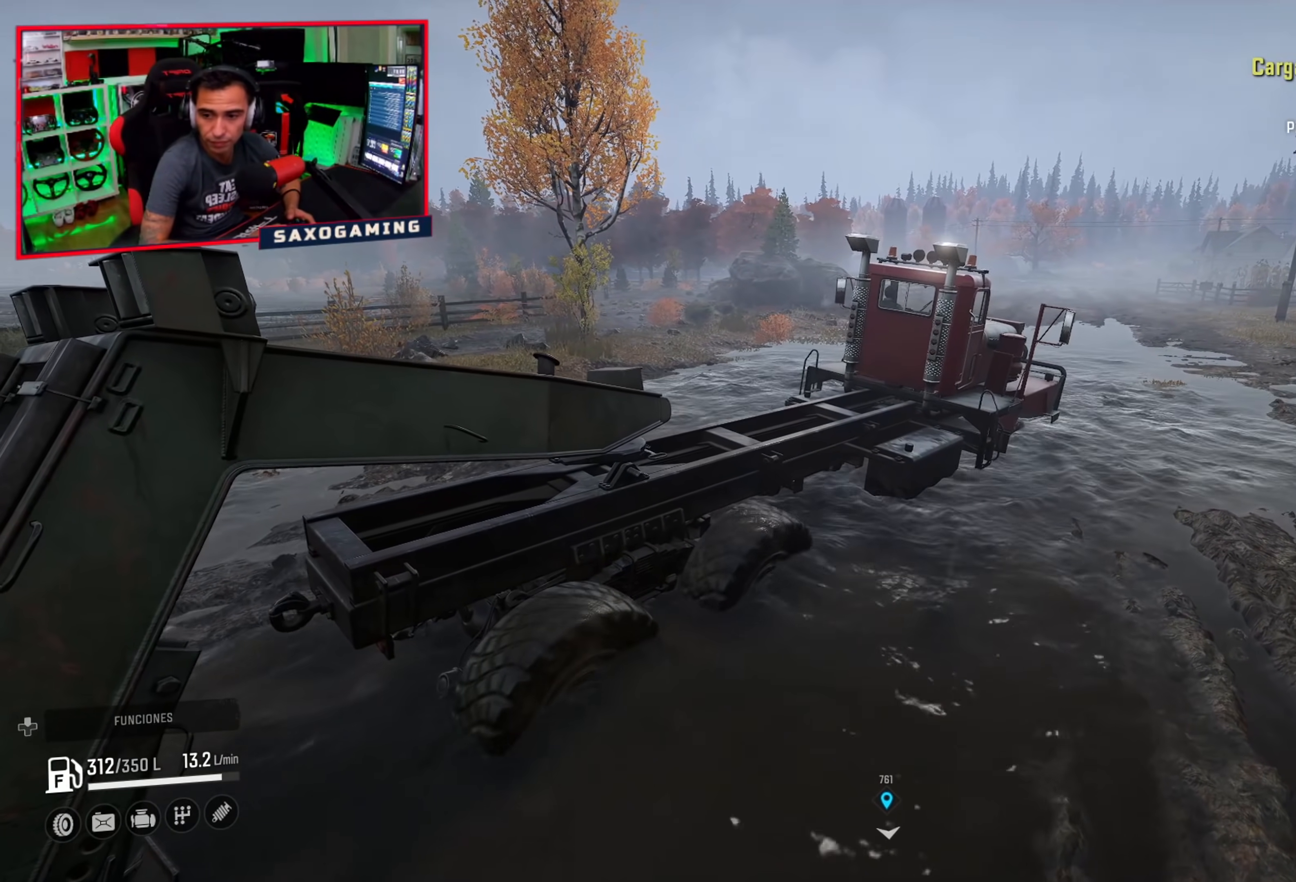
{"buttons": ["R2"], "left_stick": "center", "right_stick": "center", "events": []}
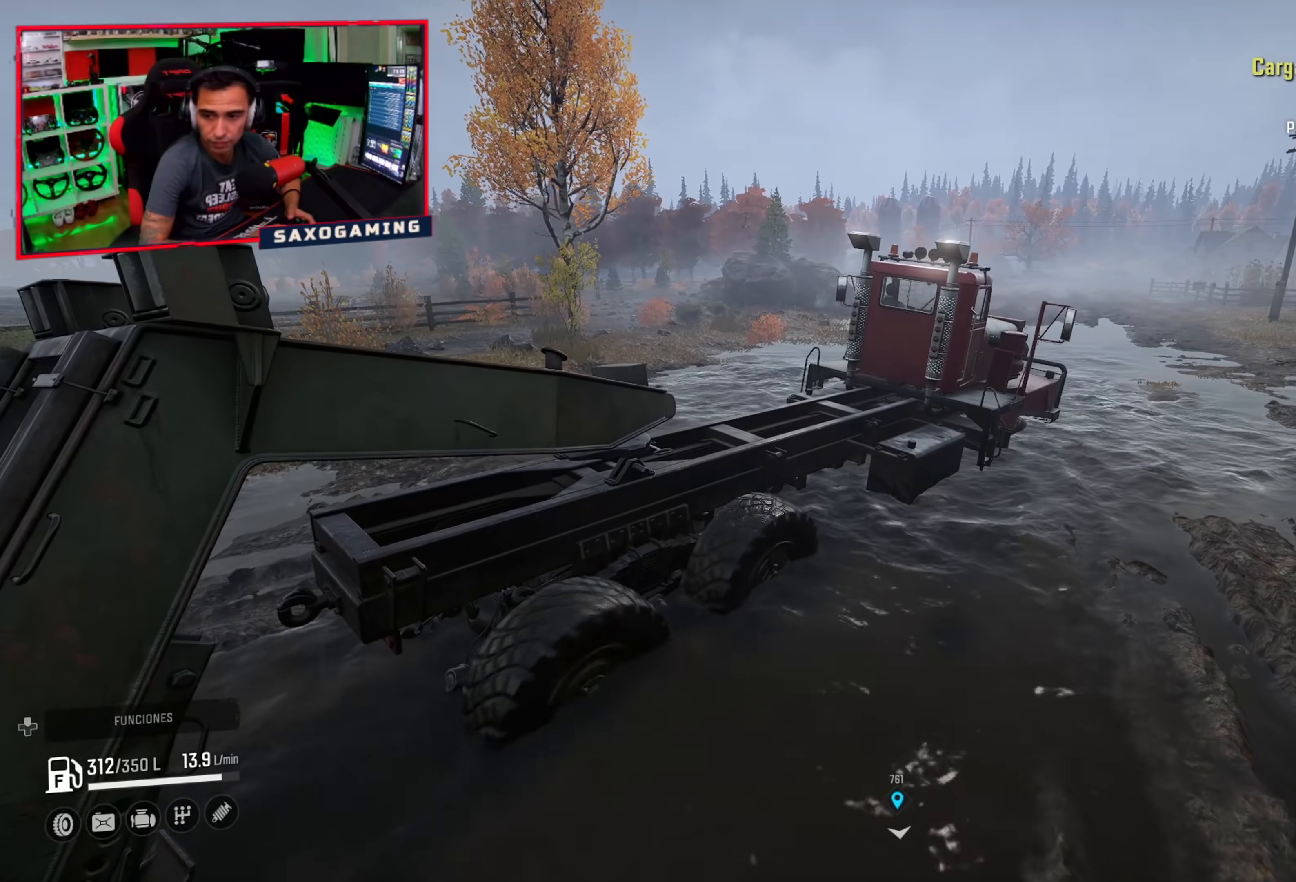
{"buttons": ["R2"], "left_stick": "center", "right_stick": "center", "events": []}
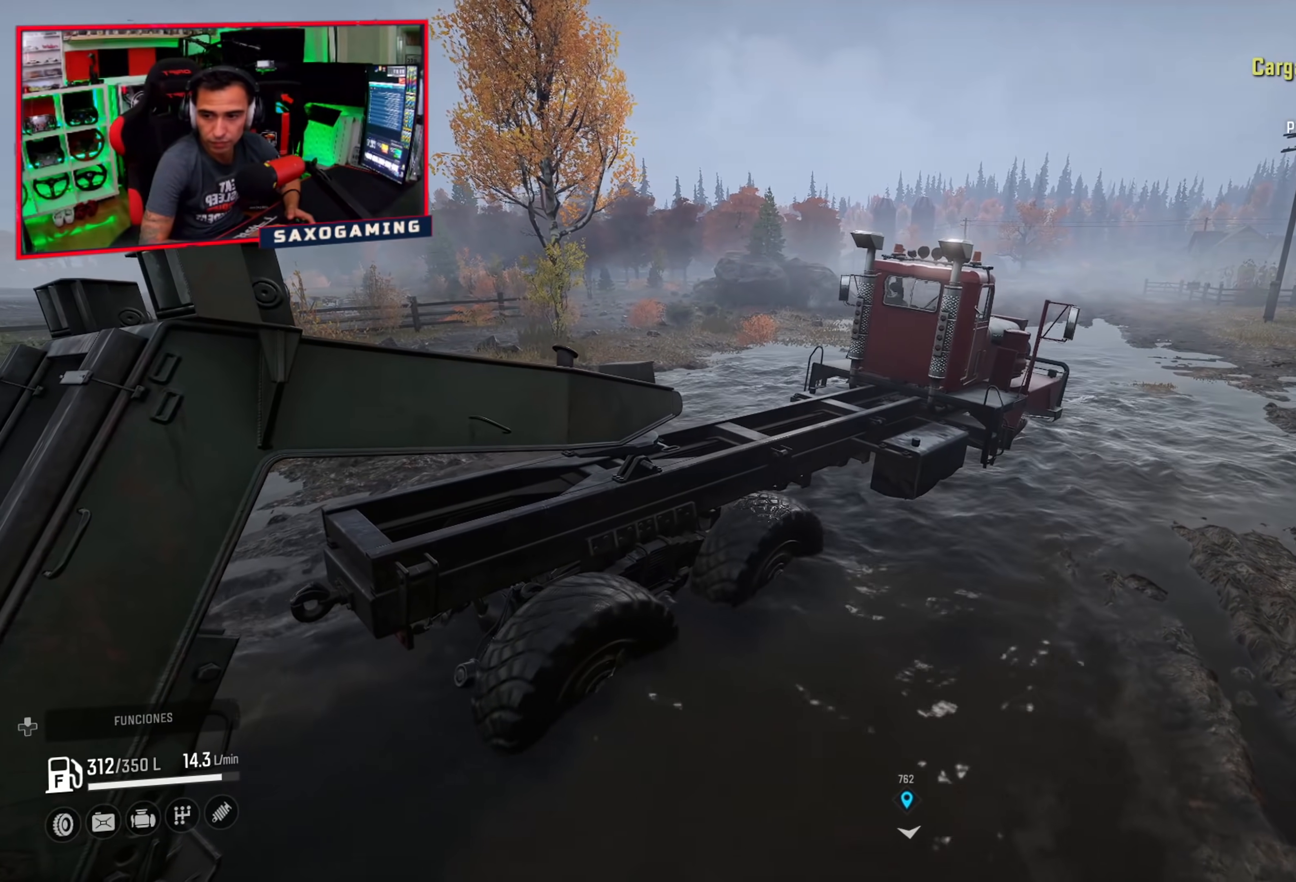
{"buttons": ["R2"], "left_stick": "up-left", "right_stick": "center", "events": [[433, "left_stick", "up-left"]]}
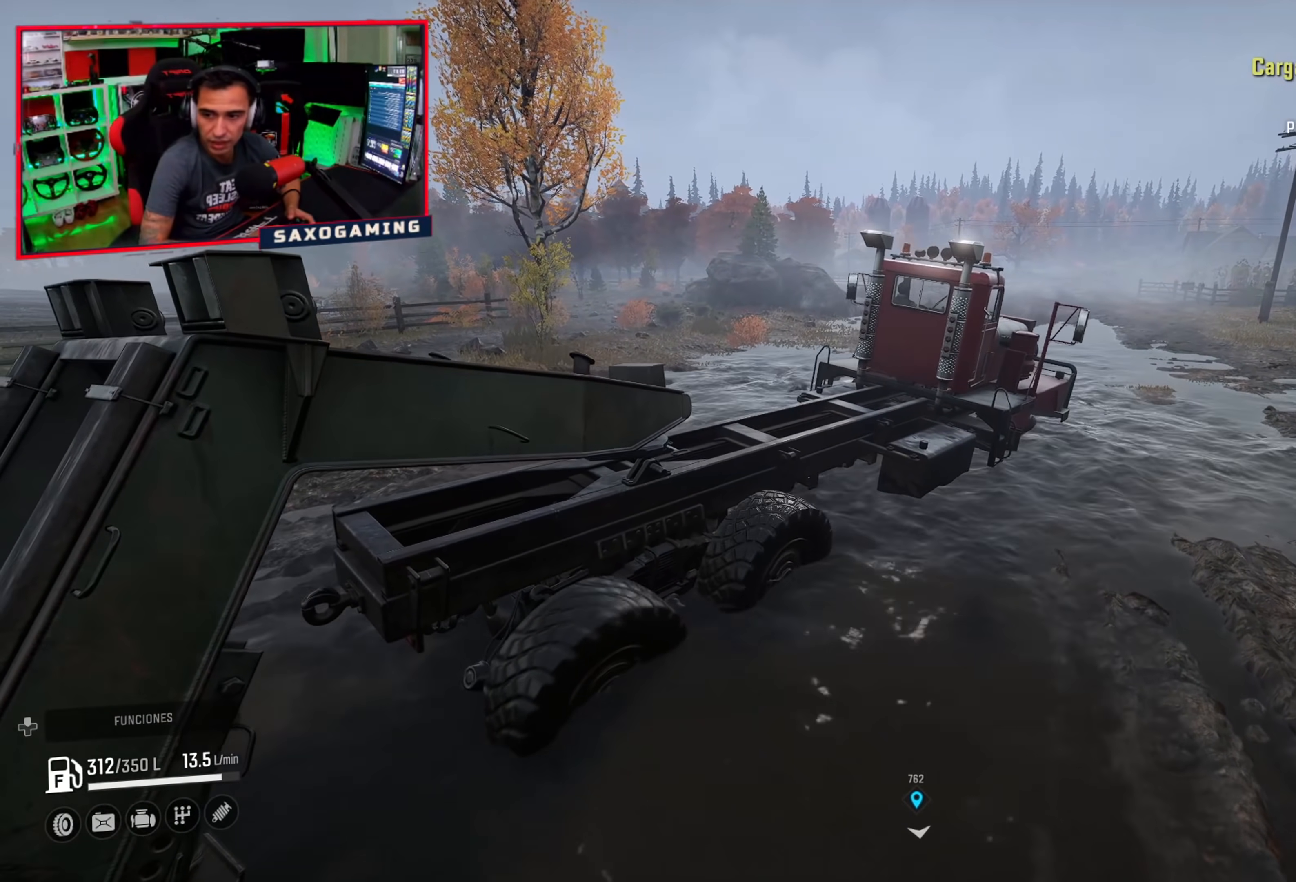
{"buttons": ["R2"], "left_stick": "center", "right_stick": "center", "events": [[100, "left_stick", "center"], [150, "right_stick", "left"], [300, "right_stick", "center"]]}